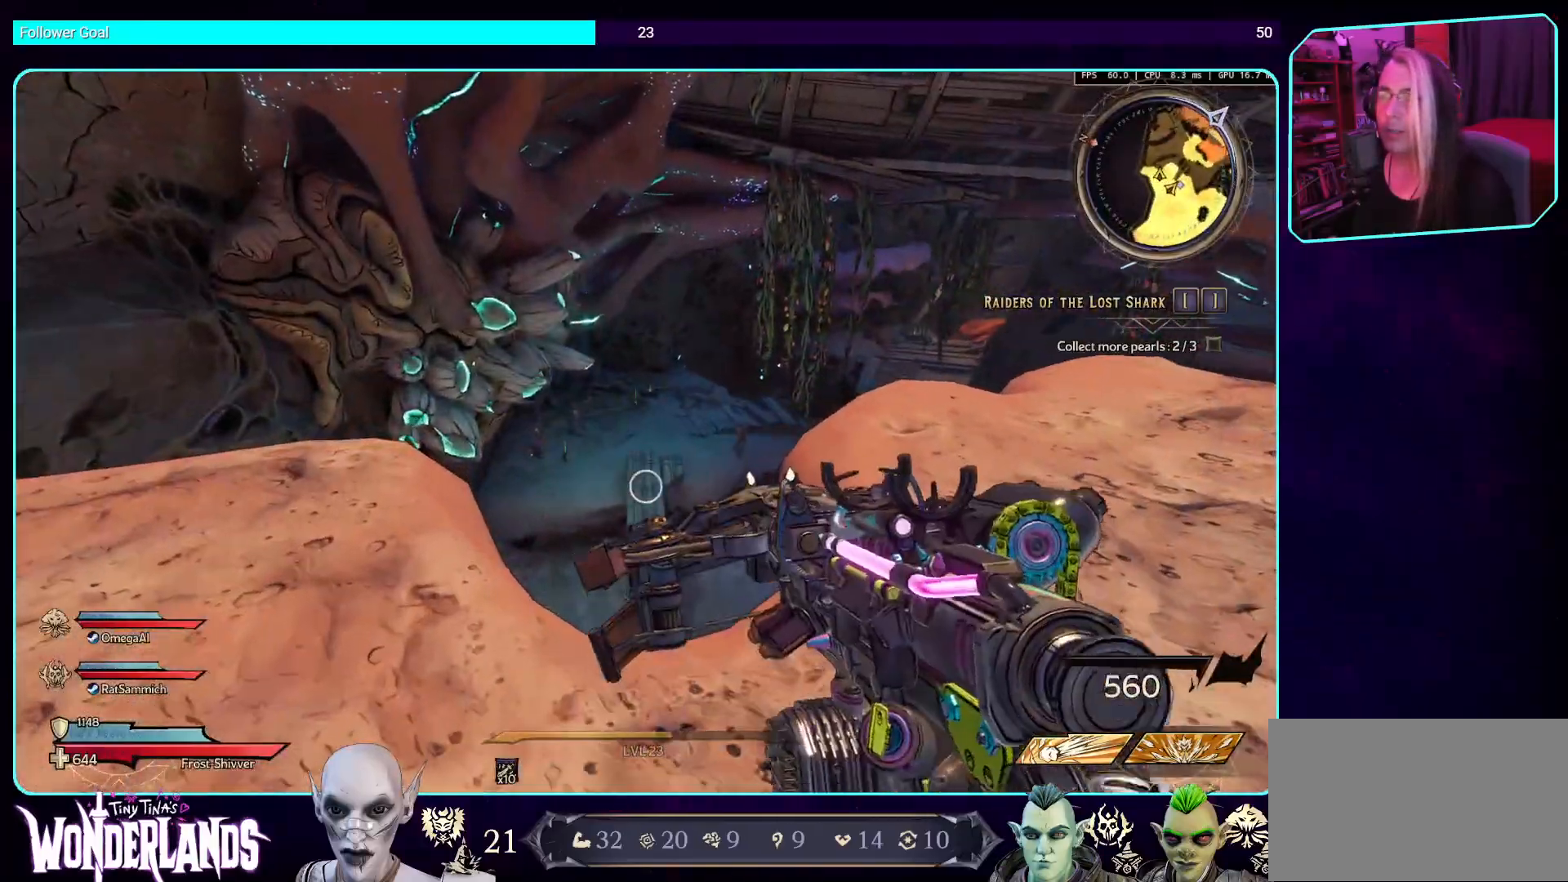
Gameplay with keyboard and mouse; each line is a JSON object with the keys and mouse buttons held at the frame after it. "events" lists presses ("down") and releases ("up") of "a", "ctrl", "d", "e", "q", "s", "shift", "space", "w", "mouse_left", "mouse_wheel", "mouse_right", "mouse_mb4" and "mouse_mb5" between this image and that frame as [ms after this image, input, new state], when the widget could be followed in between. "mouse_left", "mouse_wheel", "mouse_right", "mouse_mb4", "mouse_mb5" = the "left", "wheel", "right", "mb4", "mb5" buttons of the "mouse" list. No other keys are recorded. "wheel" means that the mouse wheel is clicked or scrolled. Mouse movement is not recorded.
{"keys": [], "mouse": [], "events": []}
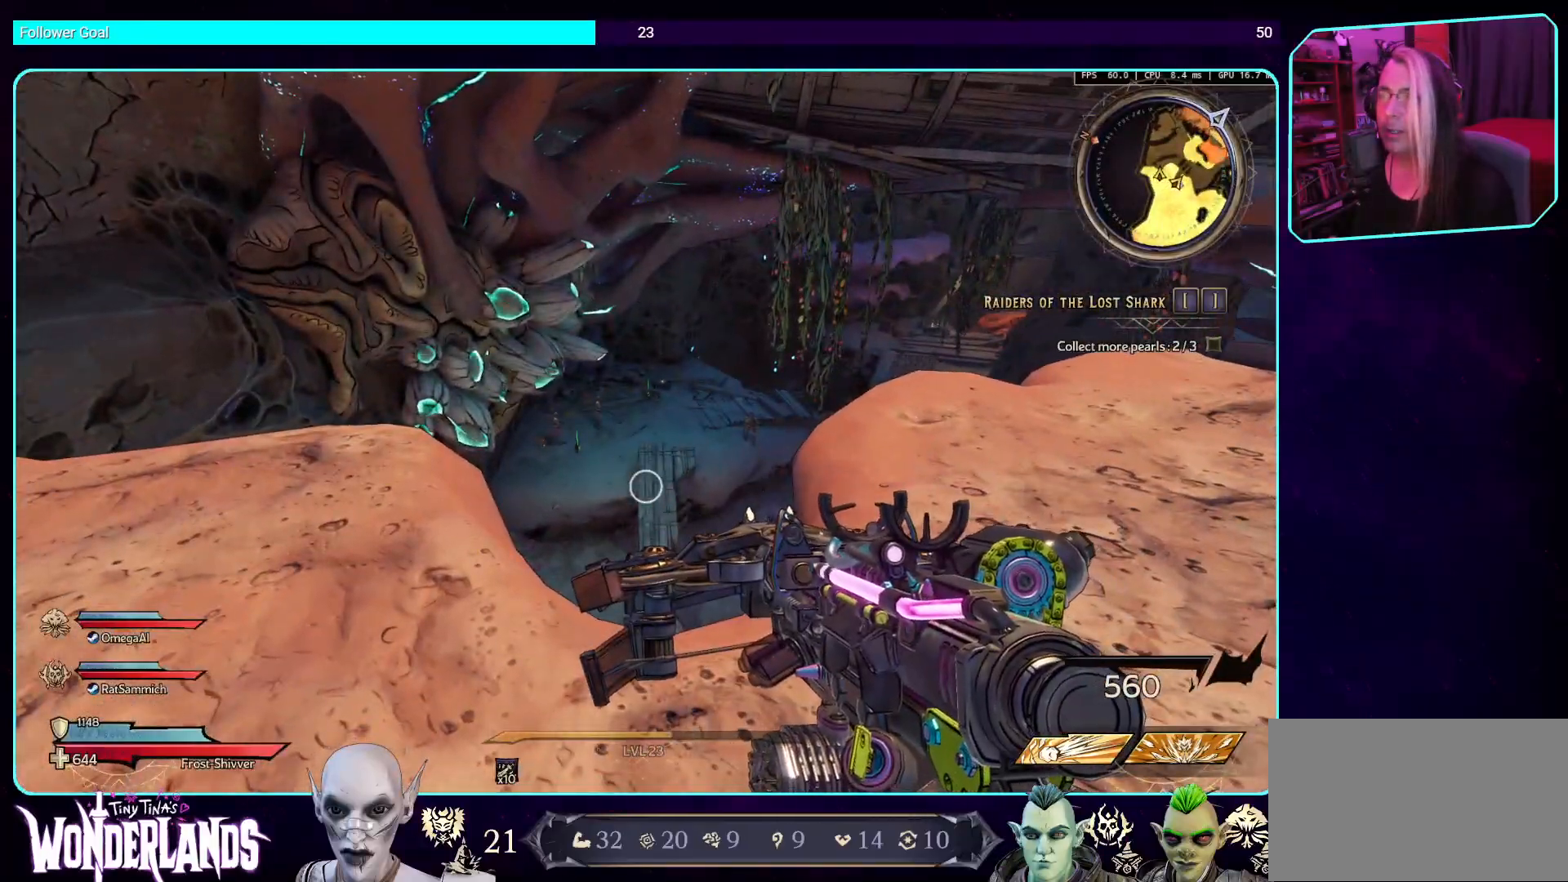
{"keys": ["d", "shift", "w"], "mouse": [], "events": [[219, "d", "down"], [336, "w", "down"], [420, "shift", "down"]]}
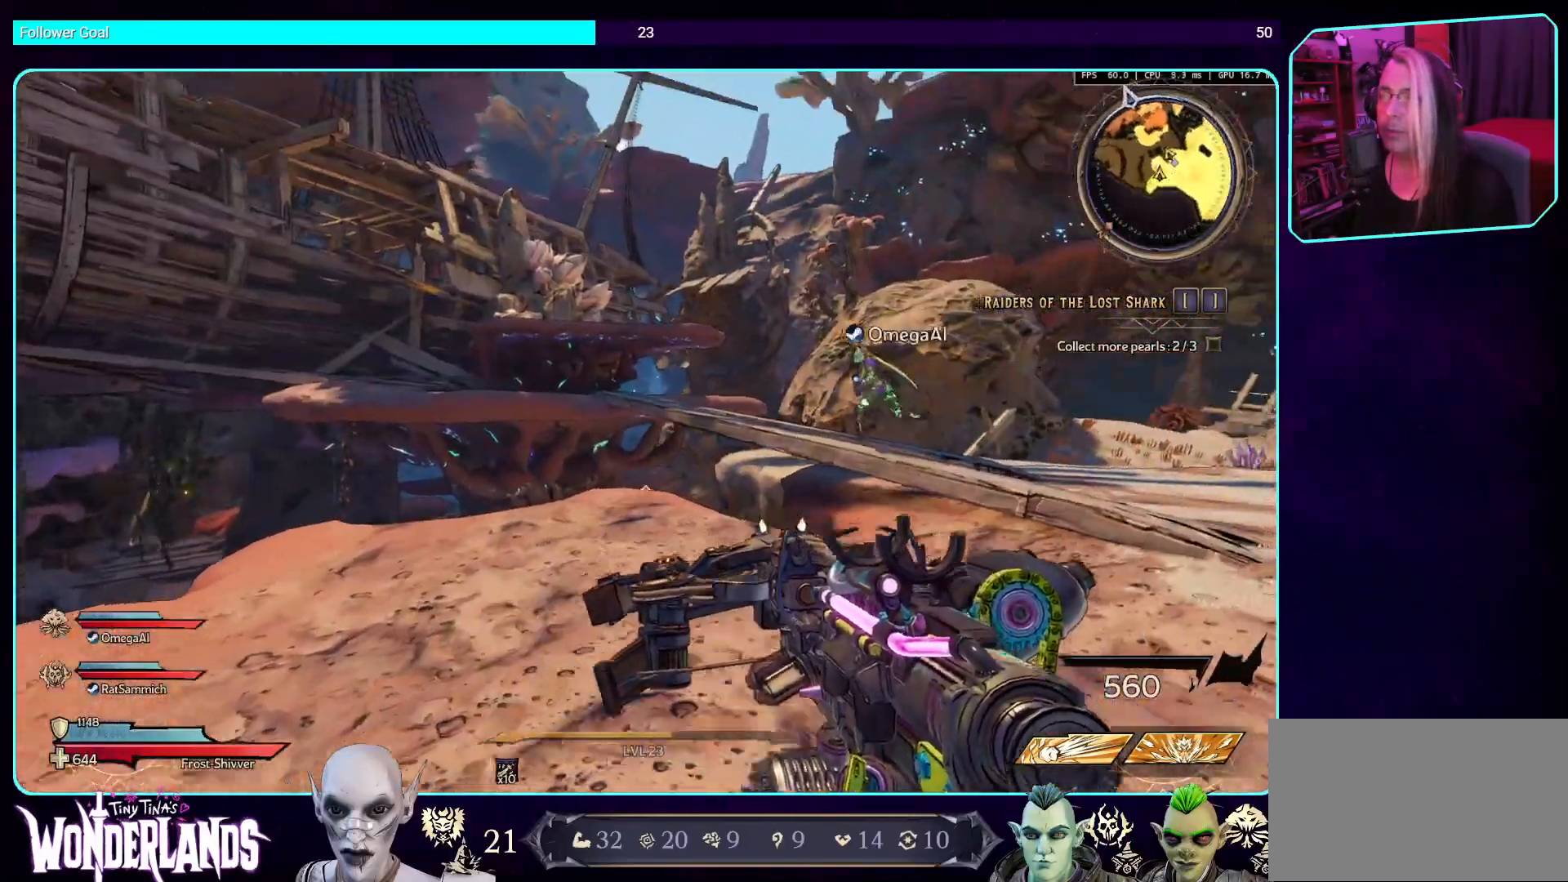
{"keys": ["d", "w"], "mouse": [], "events": [[101, "shift", "up"]]}
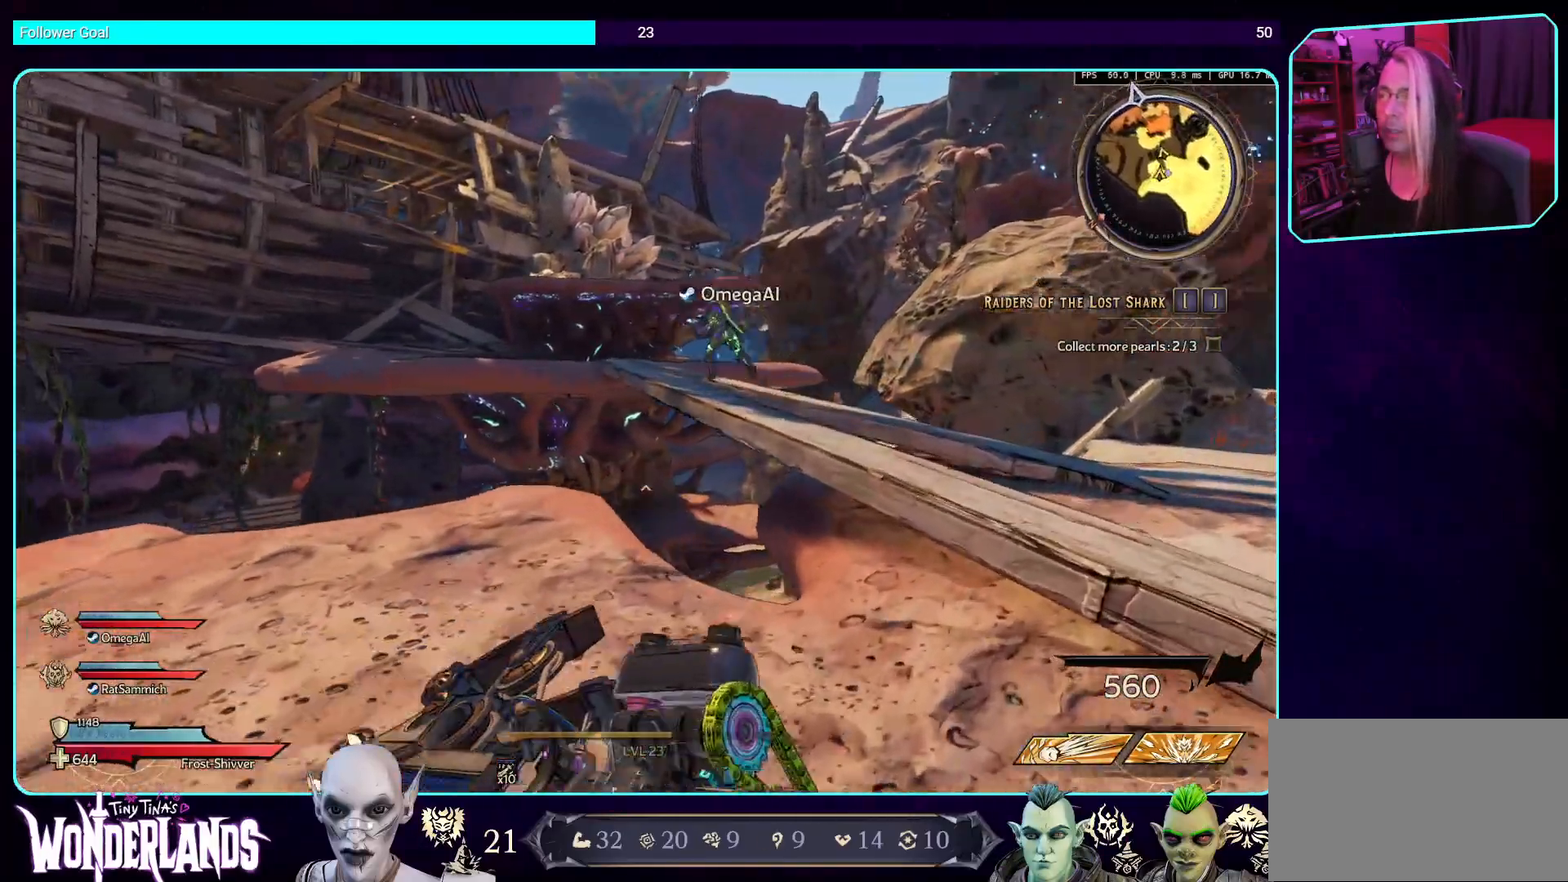
{"keys": ["w"], "mouse": [], "events": [[268, "d", "up"], [336, "space", "down"], [470, "space", "up"]]}
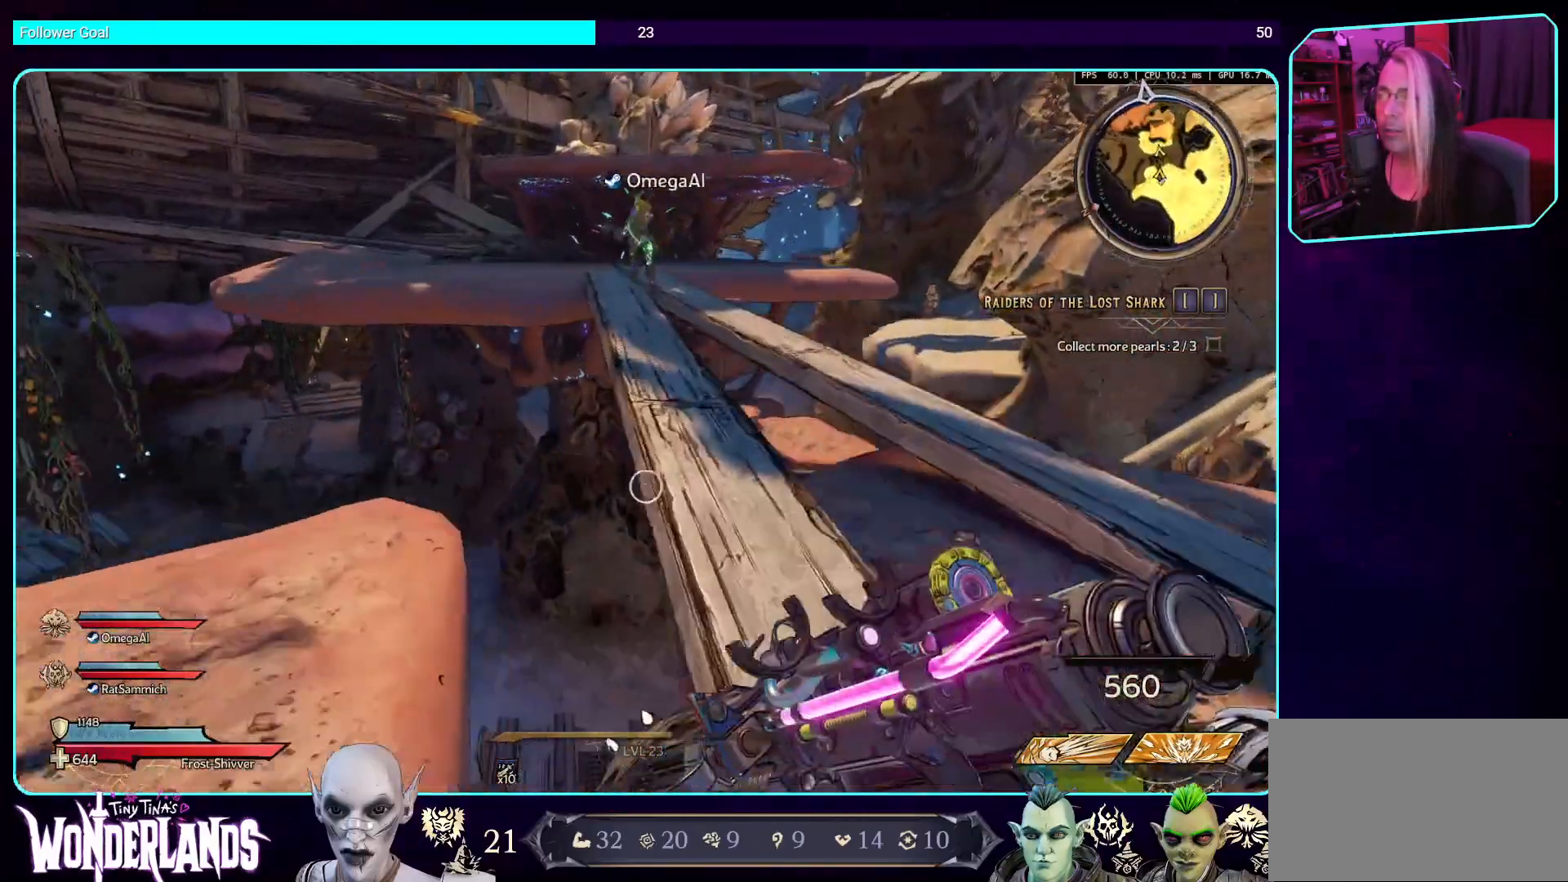
{"keys": ["w"], "mouse": [], "events": []}
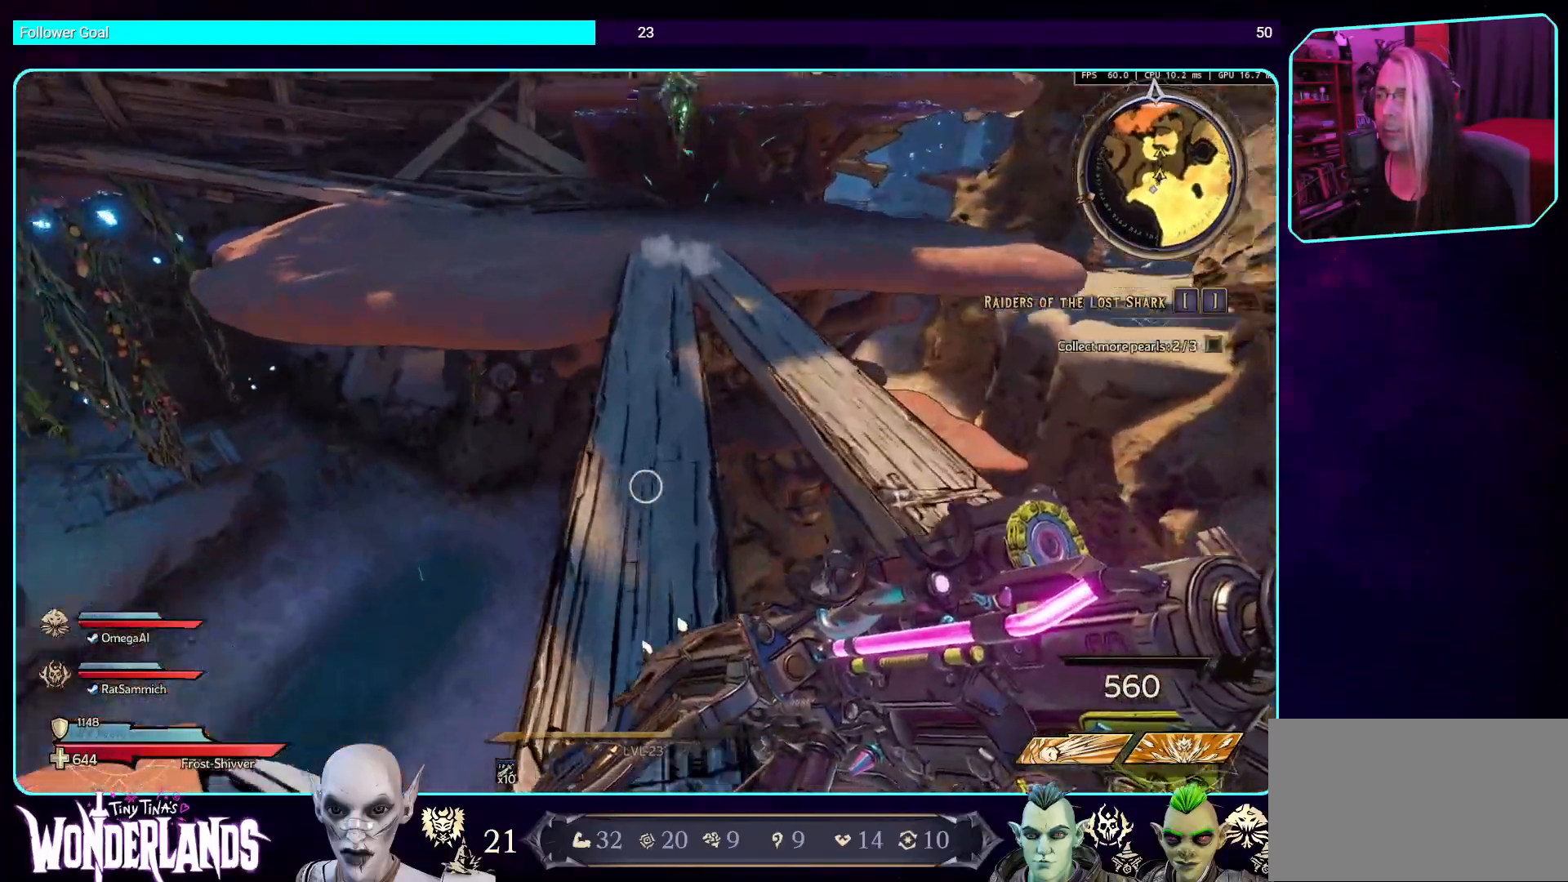
{"keys": ["w"], "mouse": [], "events": []}
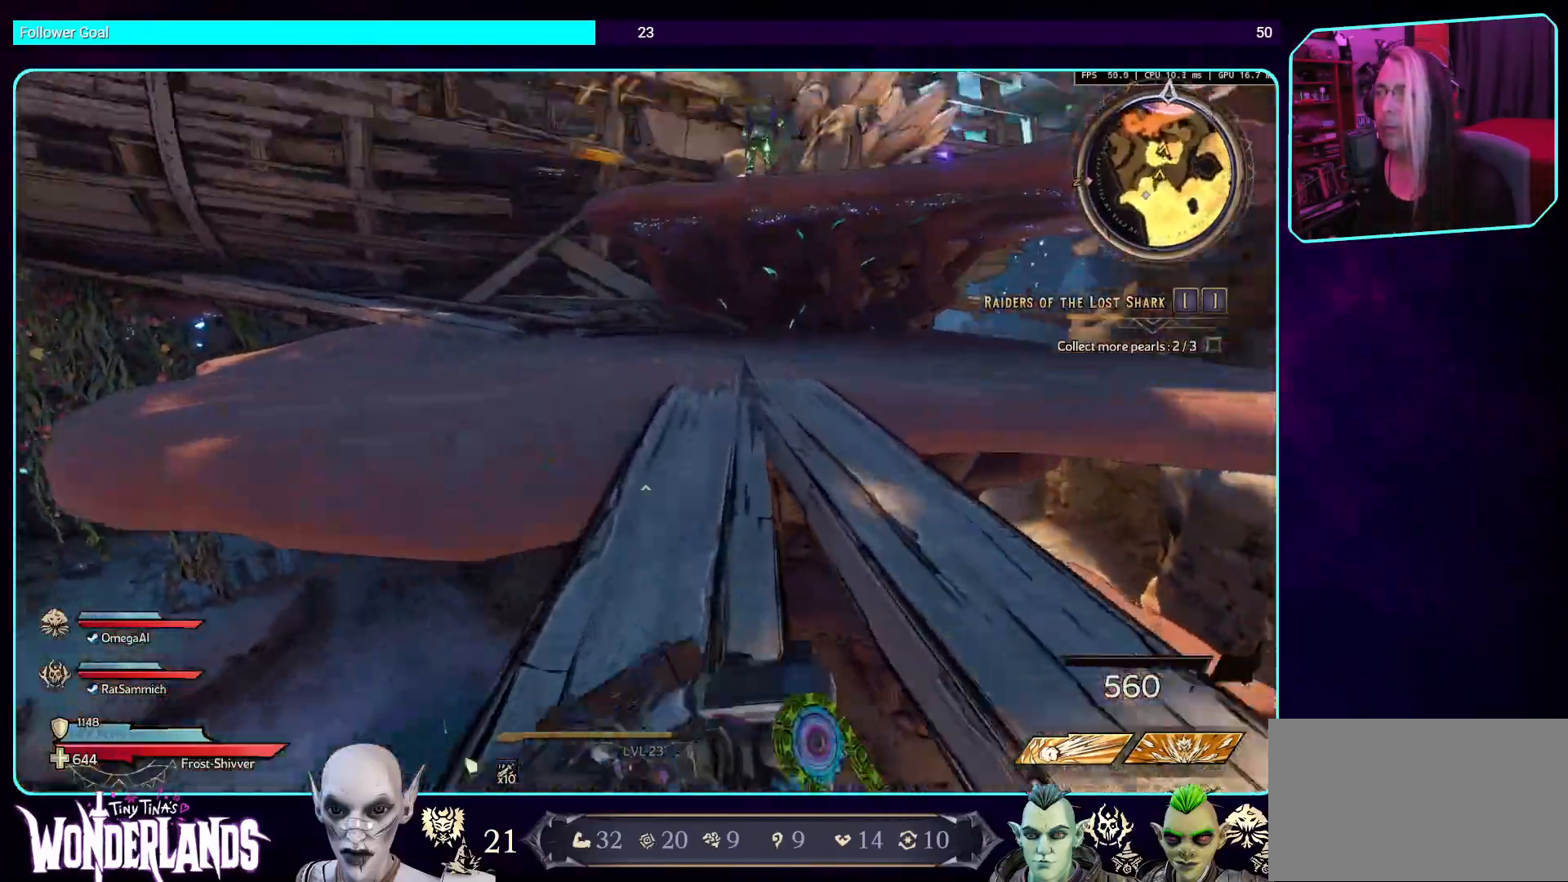
{"keys": ["w"], "mouse": [], "events": [[201, "shift", "down"], [403, "shift", "up"]]}
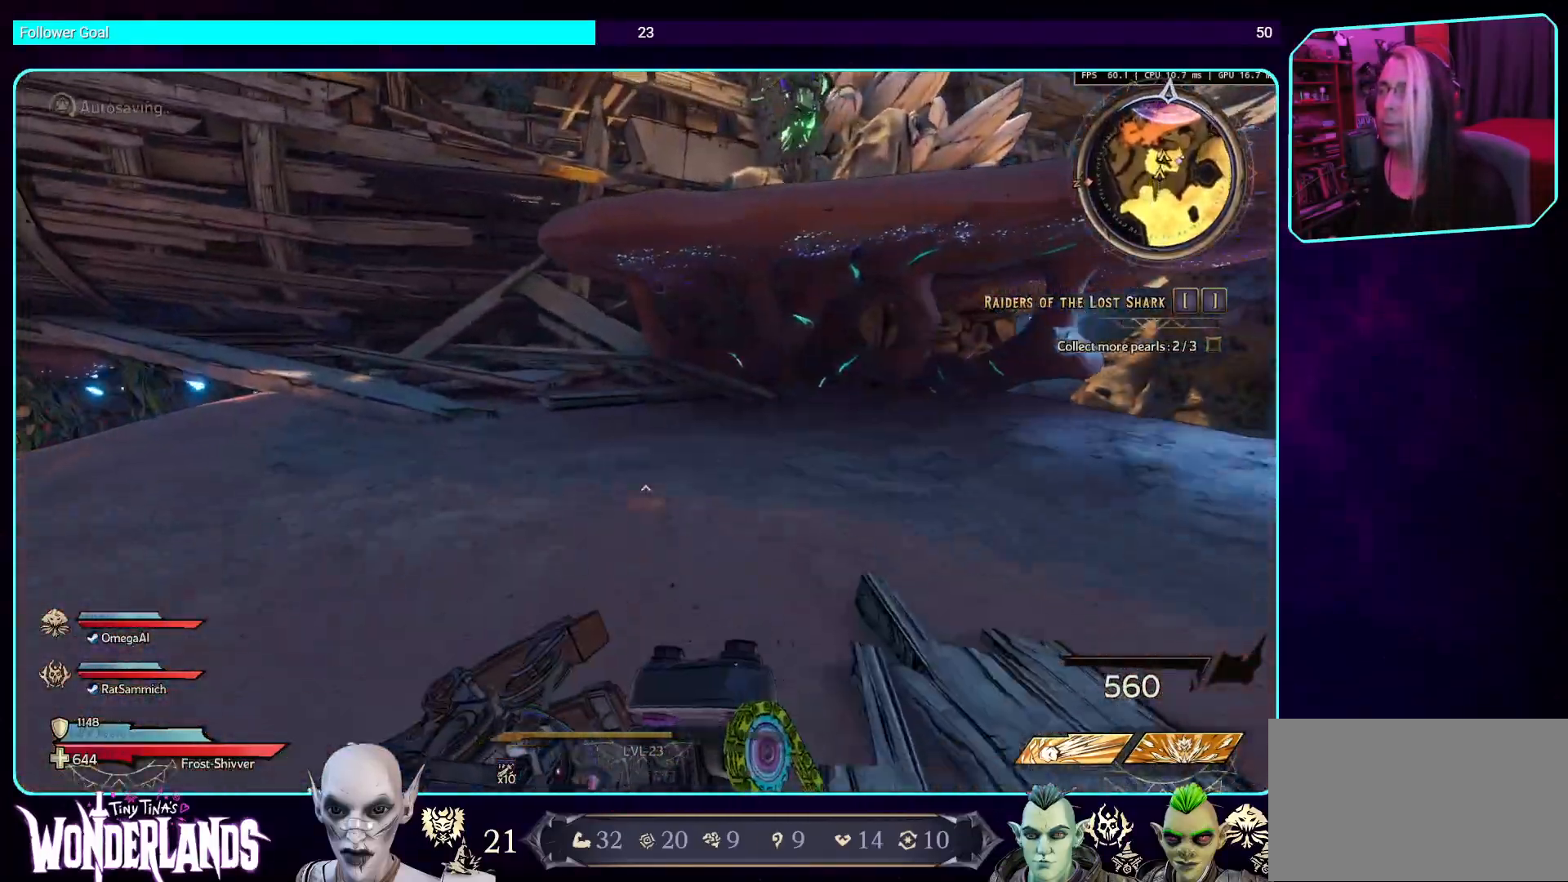
{"keys": ["w"], "mouse": [], "events": []}
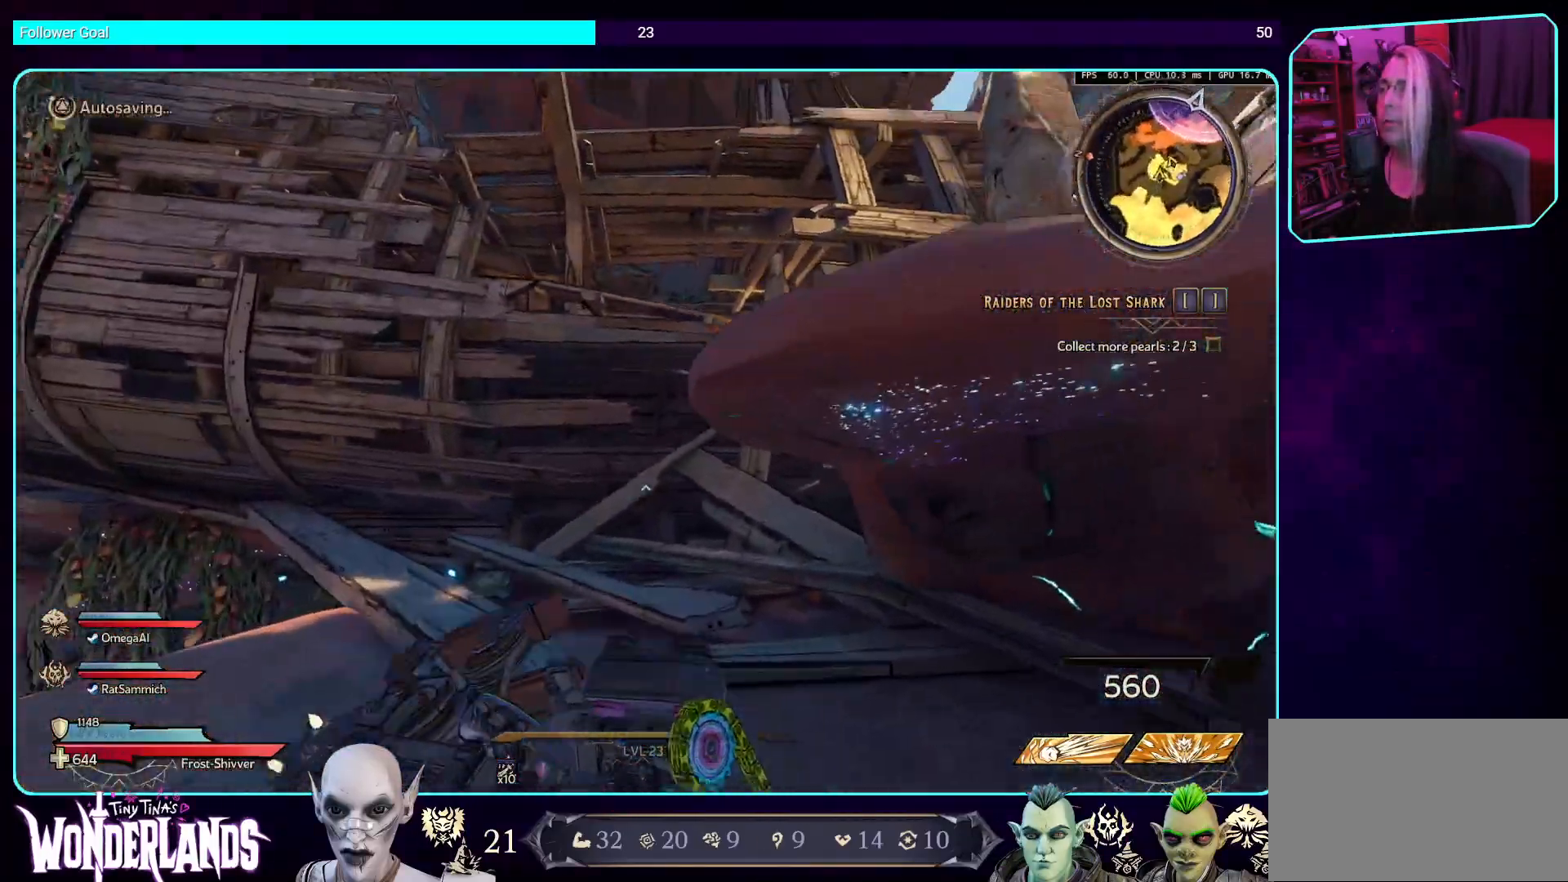
{"keys": [], "mouse": [], "events": [[219, "space", "down"], [353, "space", "up"], [403, "w", "up"]]}
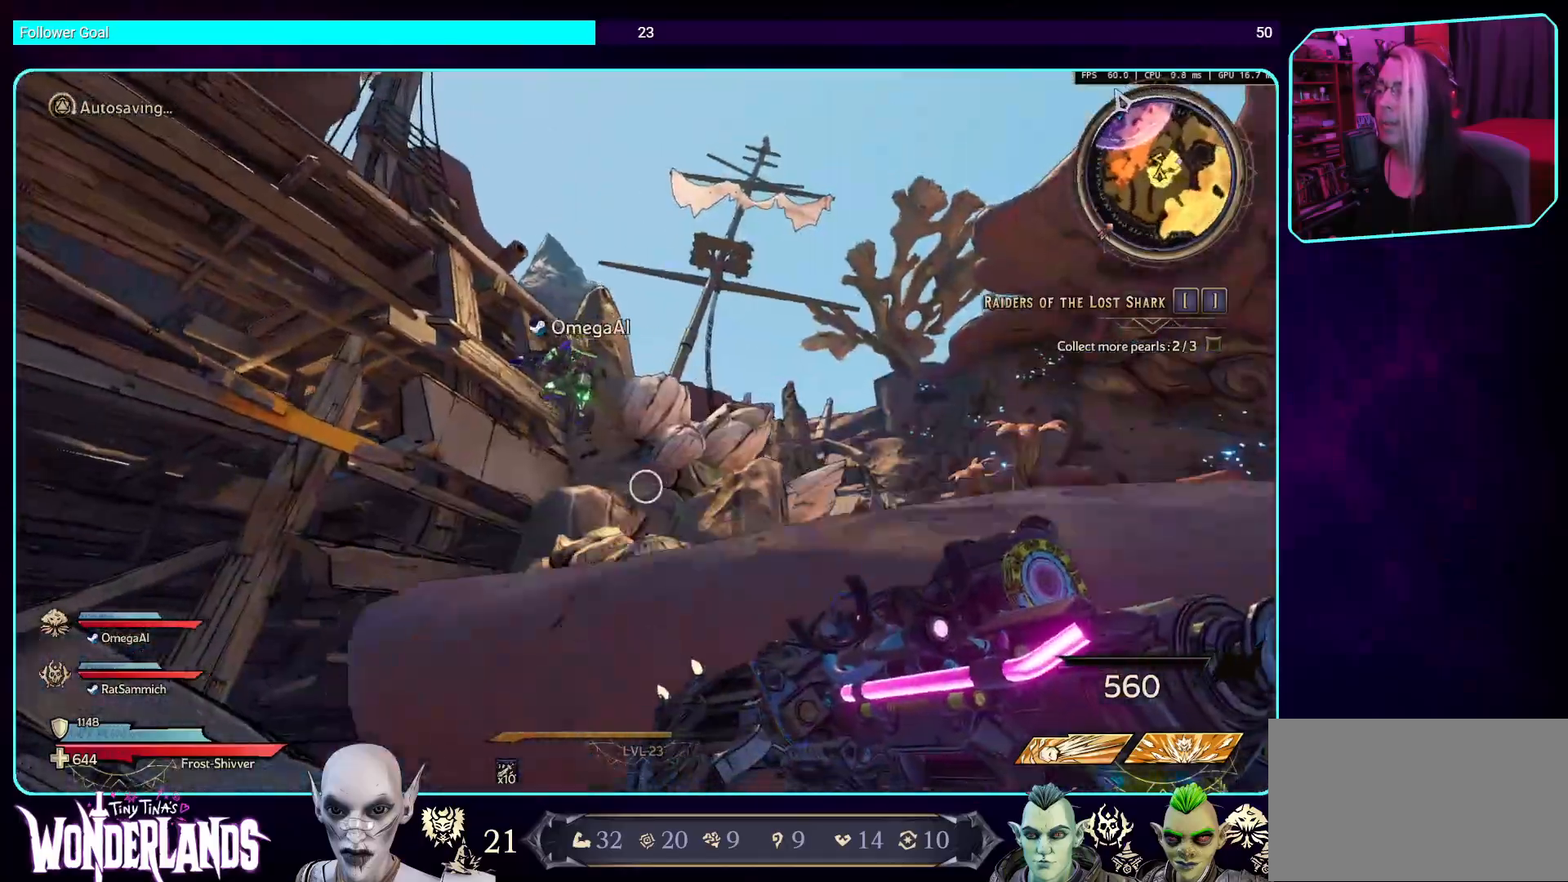
{"keys": ["w"], "mouse": [], "events": [[34, "space", "down"], [202, "w", "down"], [386, "space", "up"]]}
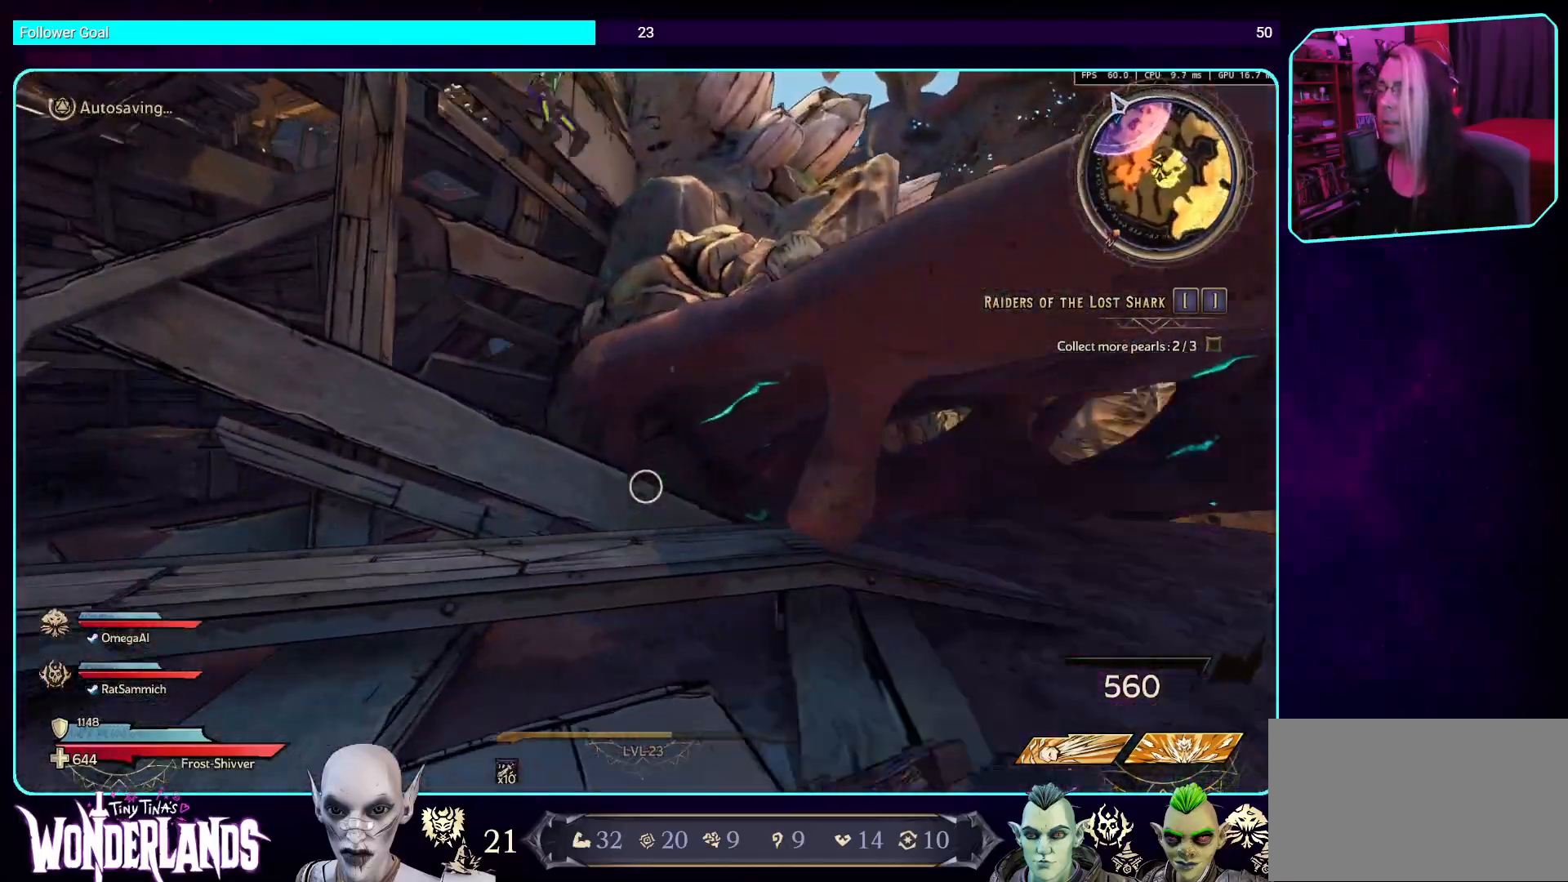
{"keys": ["w"], "mouse": [], "events": [[67, "w", "up"], [185, "w", "down"], [319, "space", "down"], [487, "space", "up"]]}
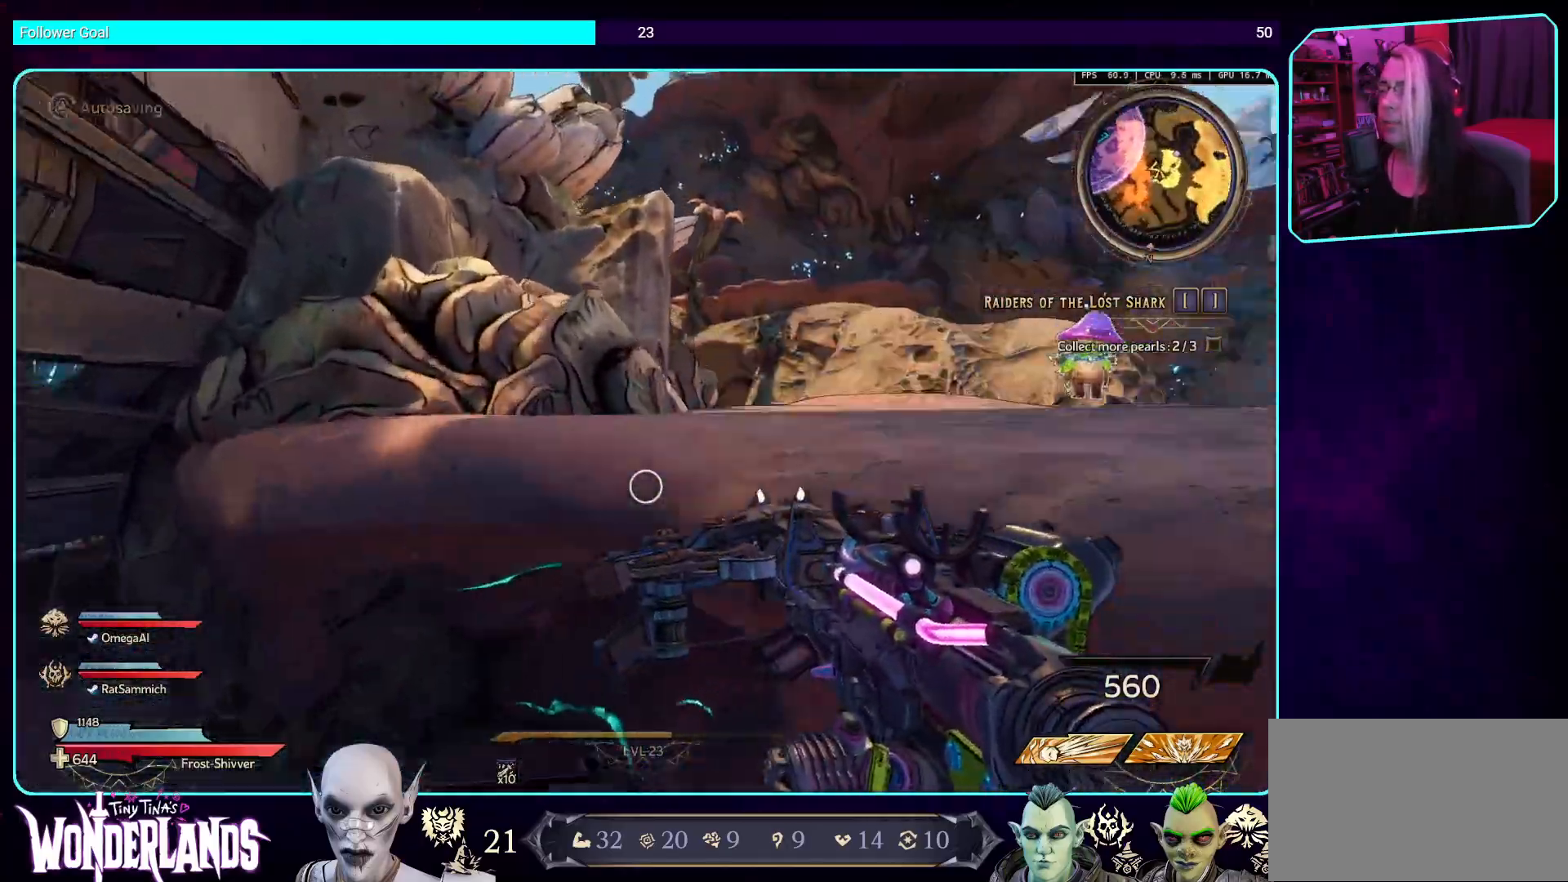
{"keys": ["d", "shift", "w"], "mouse": [], "events": [[50, "space", "down"], [201, "space", "up"], [302, "space", "down"], [419, "d", "down"], [436, "shift", "down"], [470, "space", "up"]]}
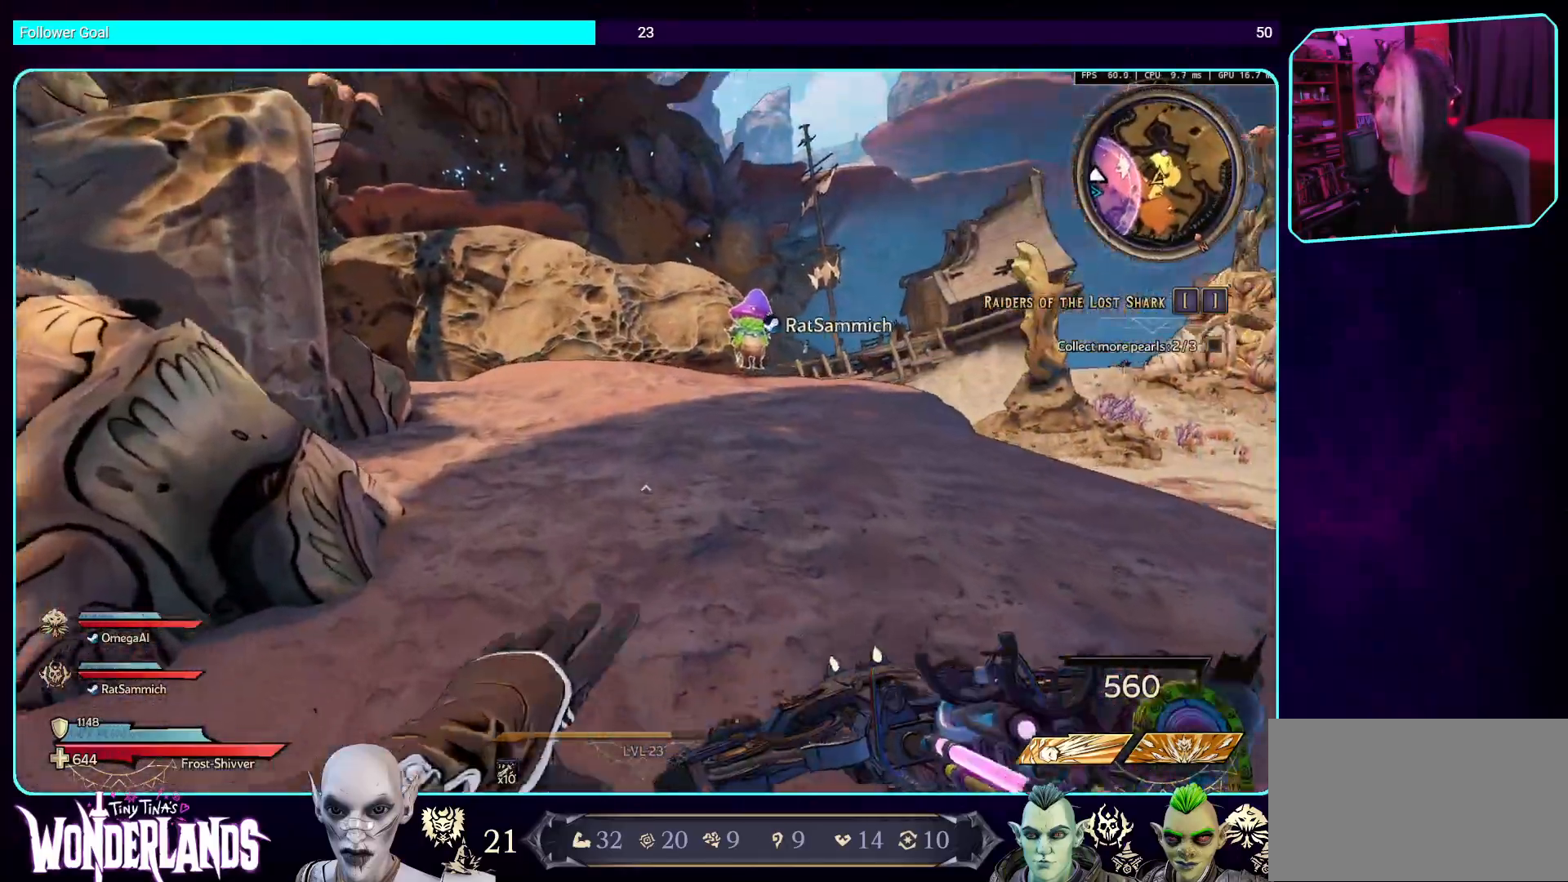
{"keys": ["d", "w"], "mouse": [], "events": [[101, "shift", "up"]]}
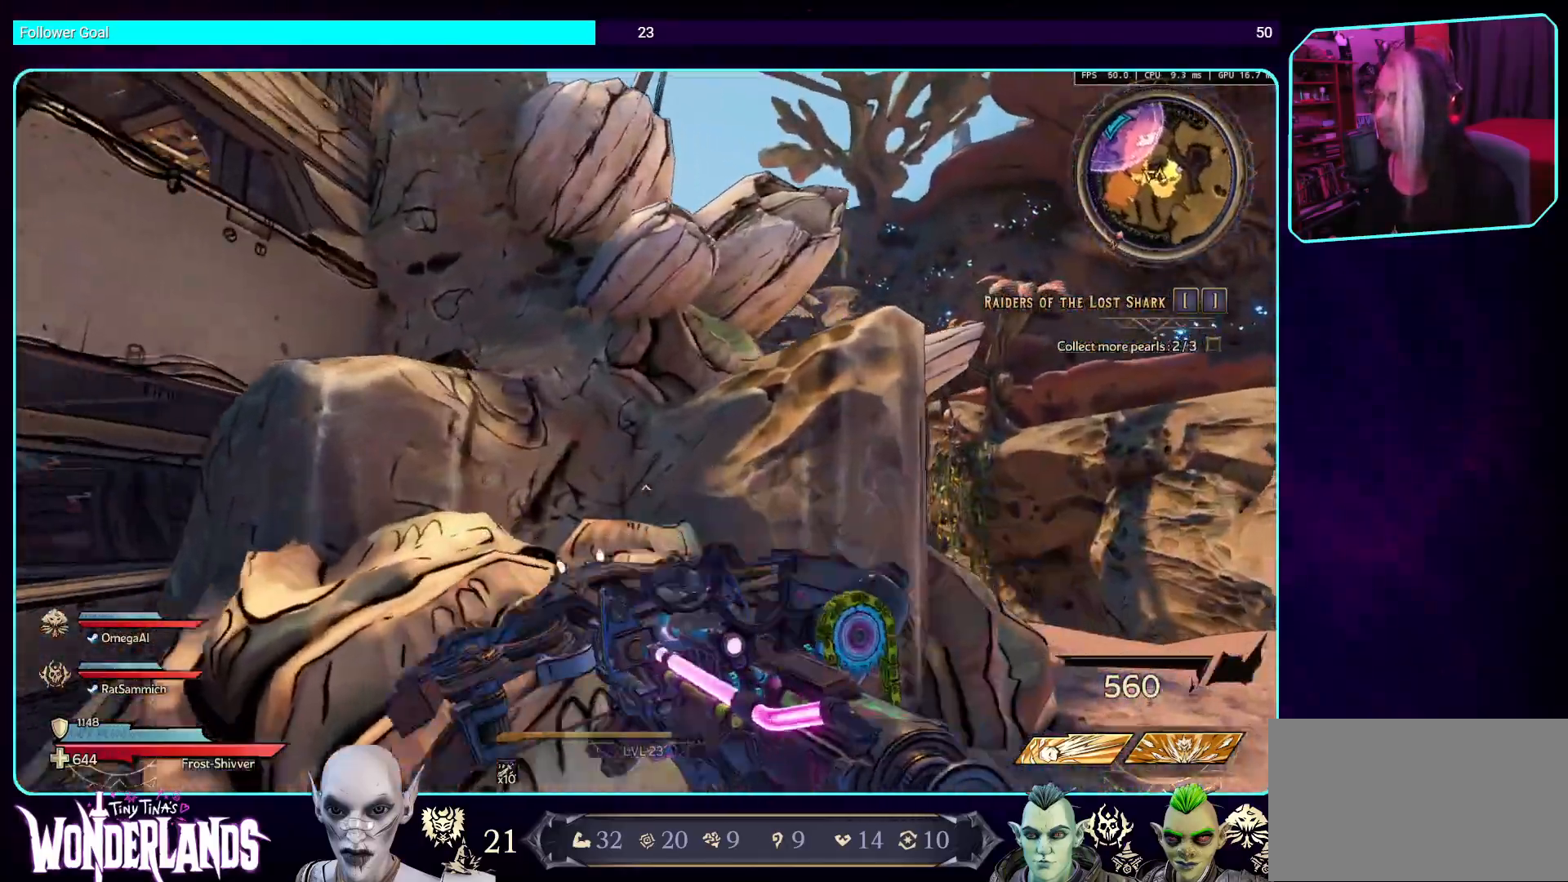
{"keys": ["d"], "mouse": [], "events": [[50, "w", "up"]]}
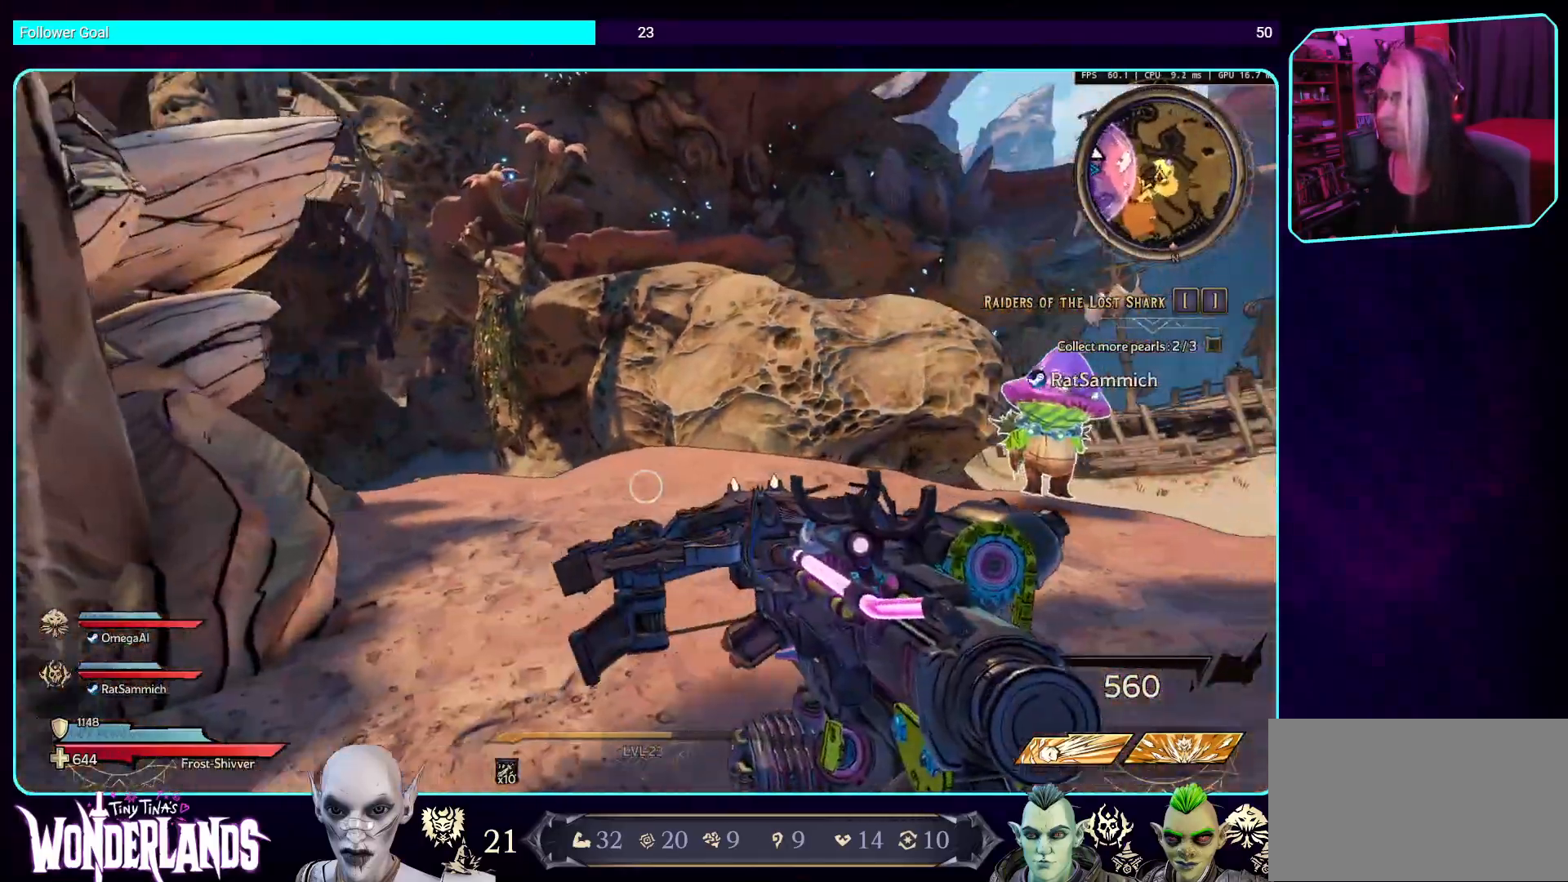
{"keys": ["w"], "mouse": [], "events": [[302, "d", "up"], [369, "w", "down"]]}
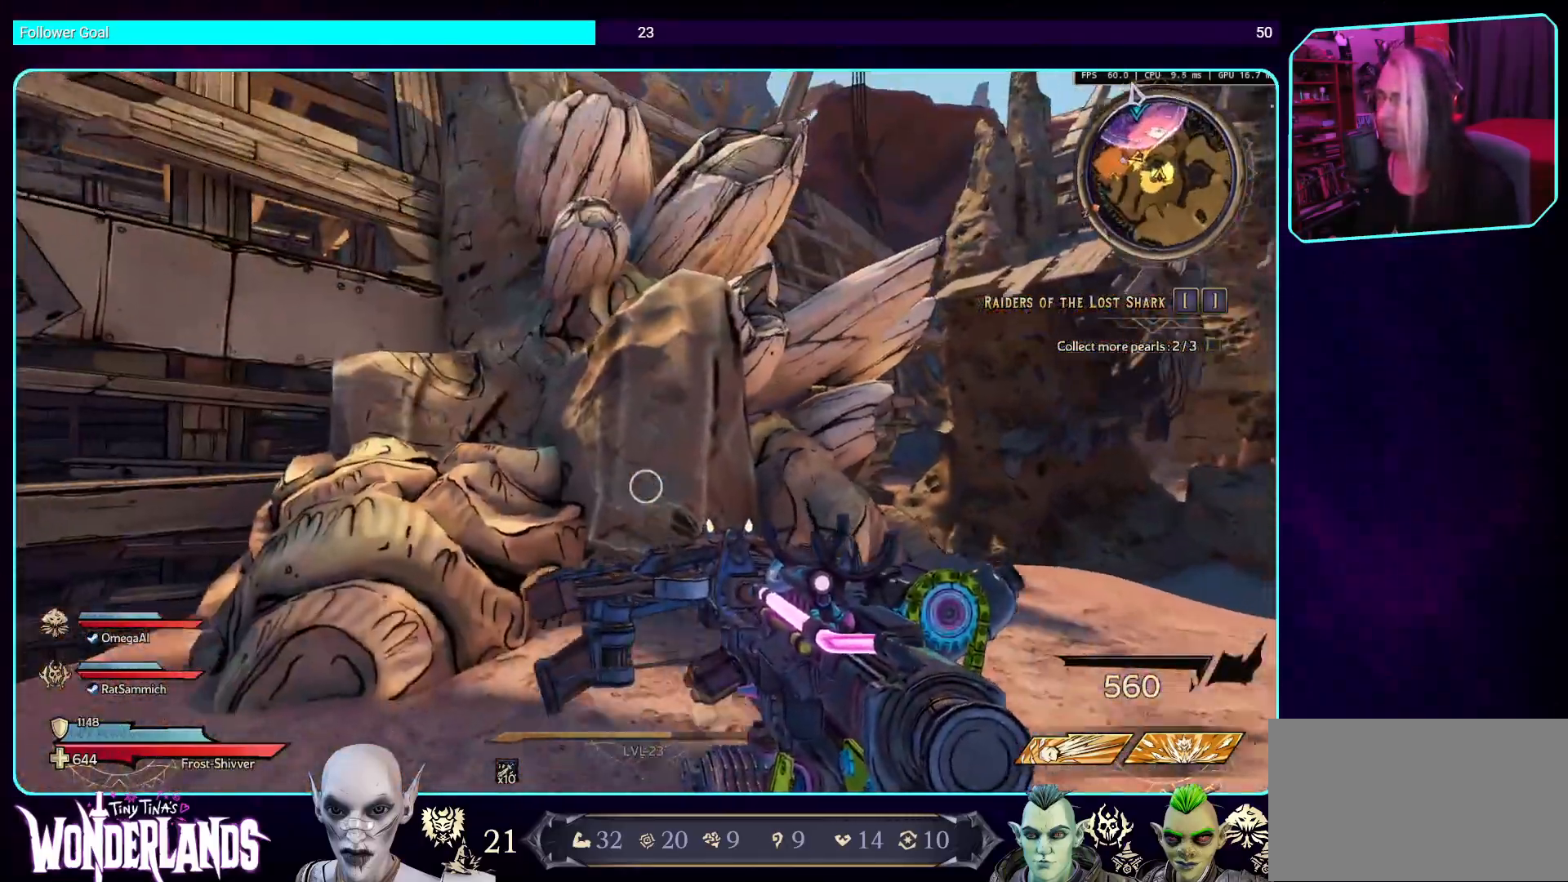
{"keys": ["d"], "mouse": [], "events": [[117, "d", "down"], [218, "w", "up"]]}
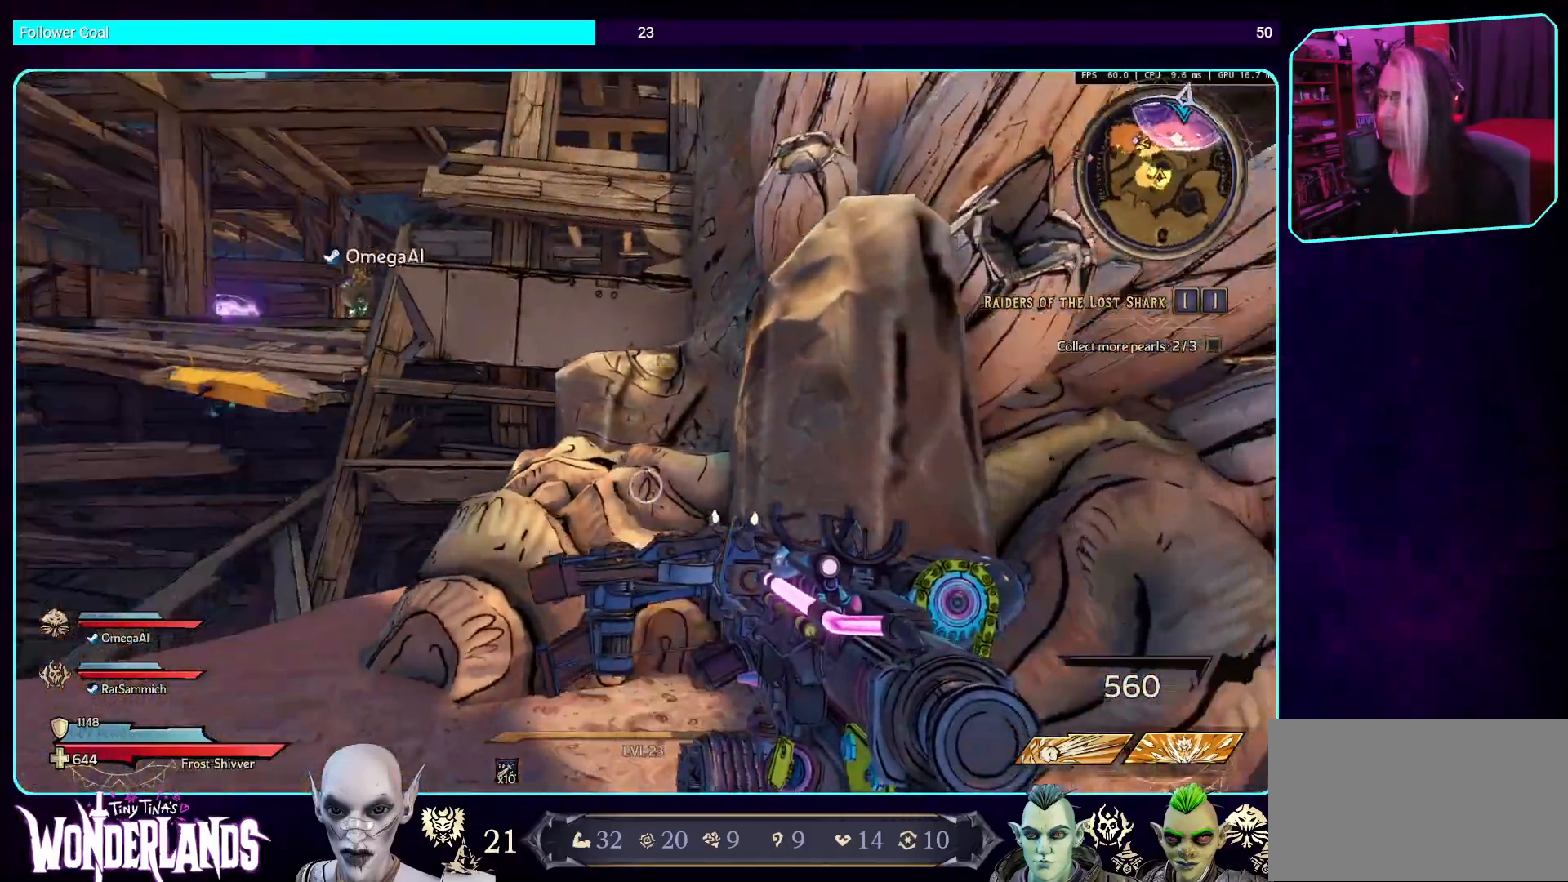
{"keys": ["a"], "mouse": [], "events": [[151, "d", "up"], [370, "a", "down"]]}
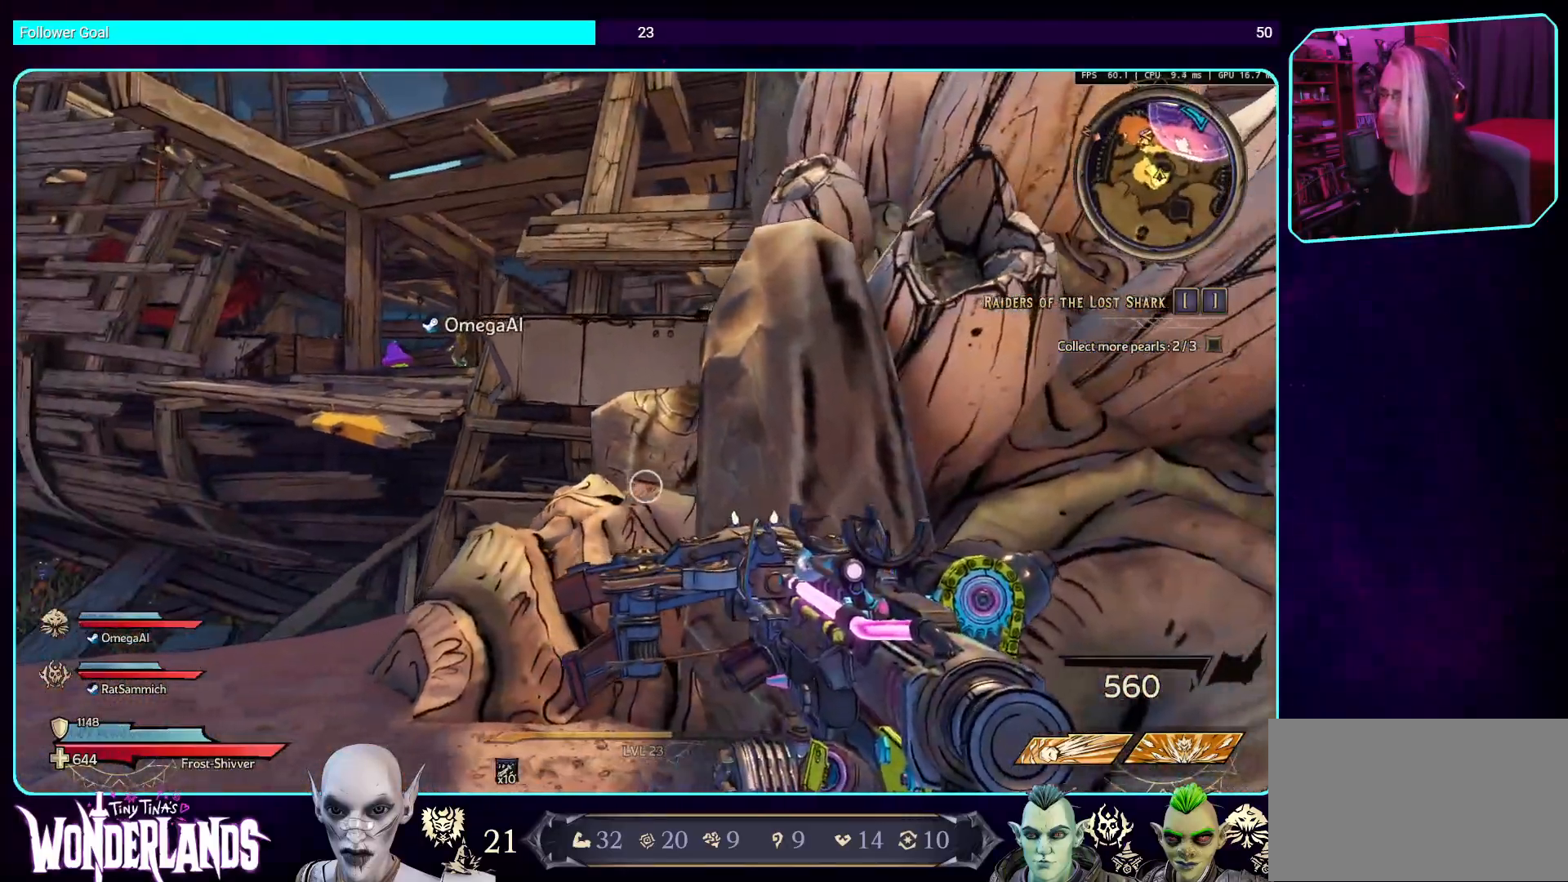
{"keys": ["w"], "mouse": [], "events": [[34, "w", "down"], [50, "a", "up"], [168, "shift", "down"], [319, "shift", "up"]]}
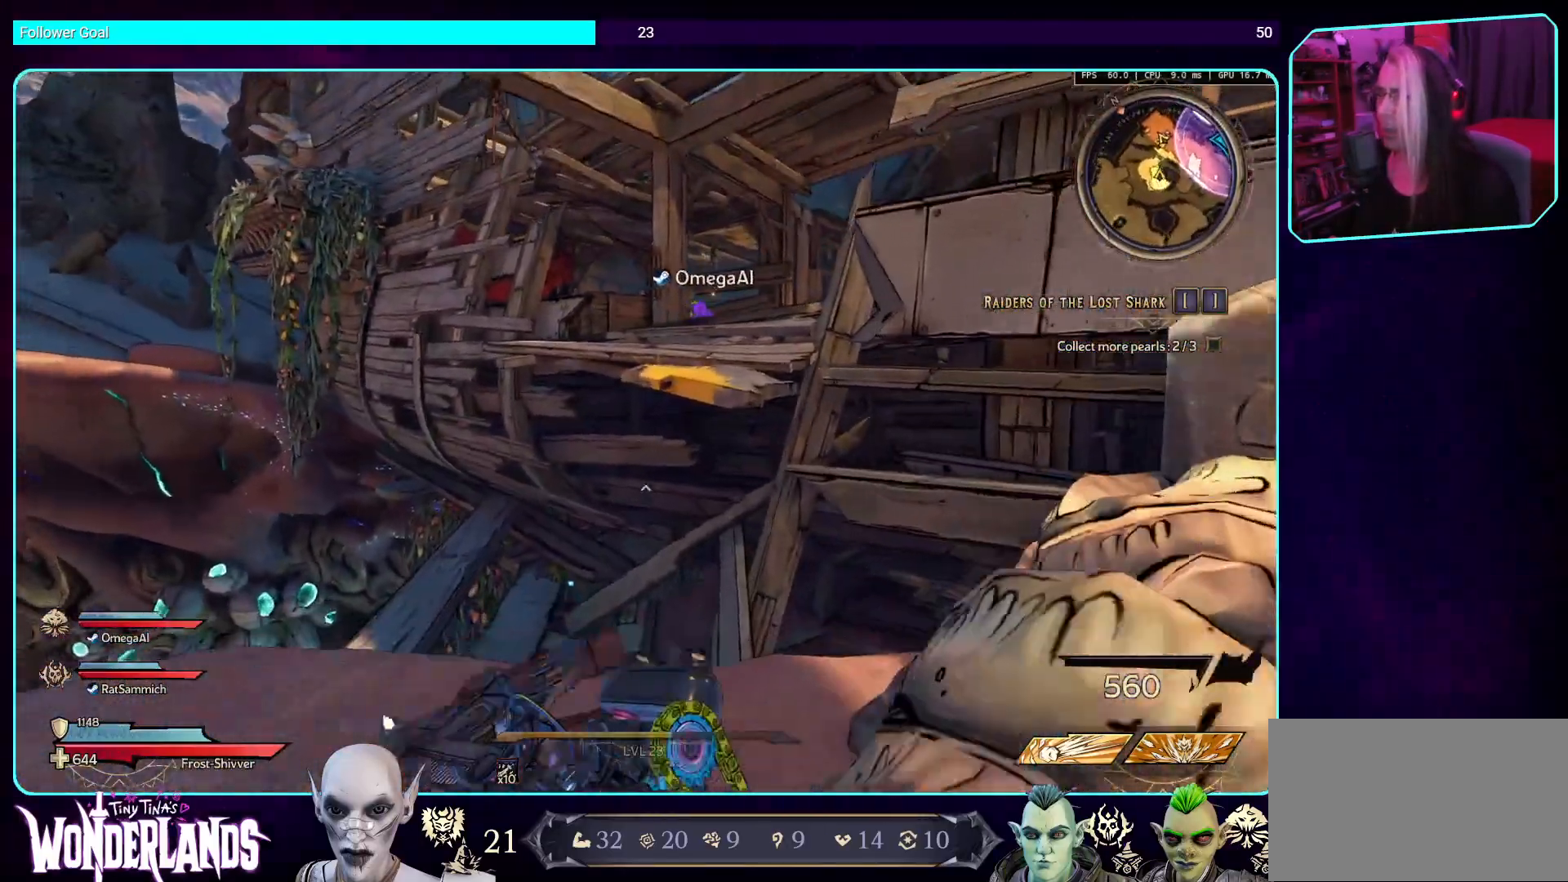
{"keys": ["w"], "mouse": [], "events": [[302, "space", "down"], [470, "space", "up"]]}
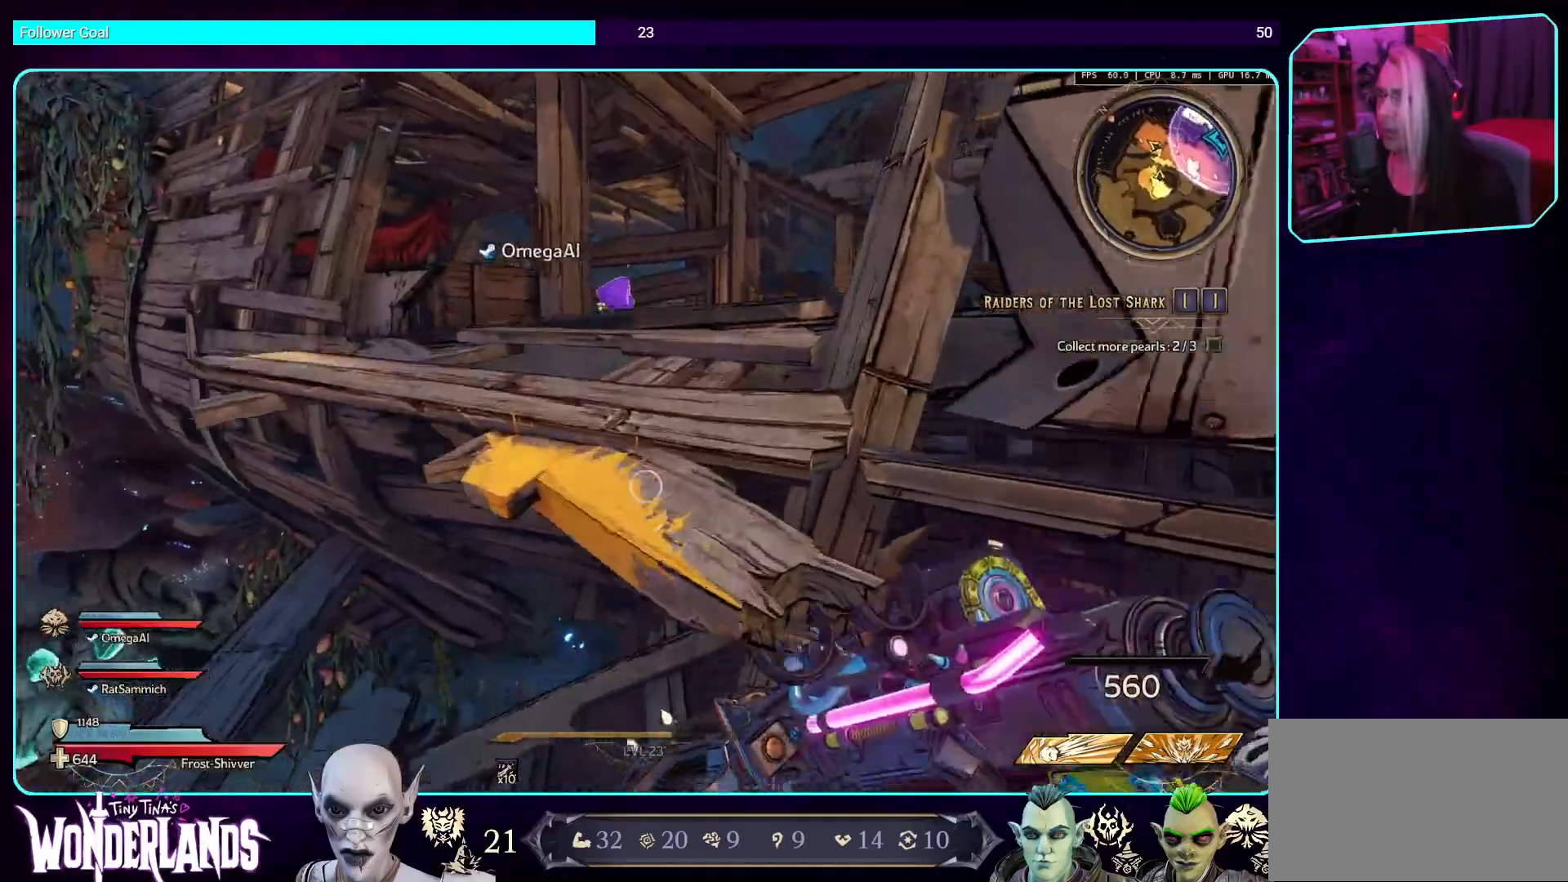
{"keys": ["w"], "mouse": [], "events": [[84, "space", "down"], [235, "space", "up"], [302, "space", "down"], [470, "space", "up"]]}
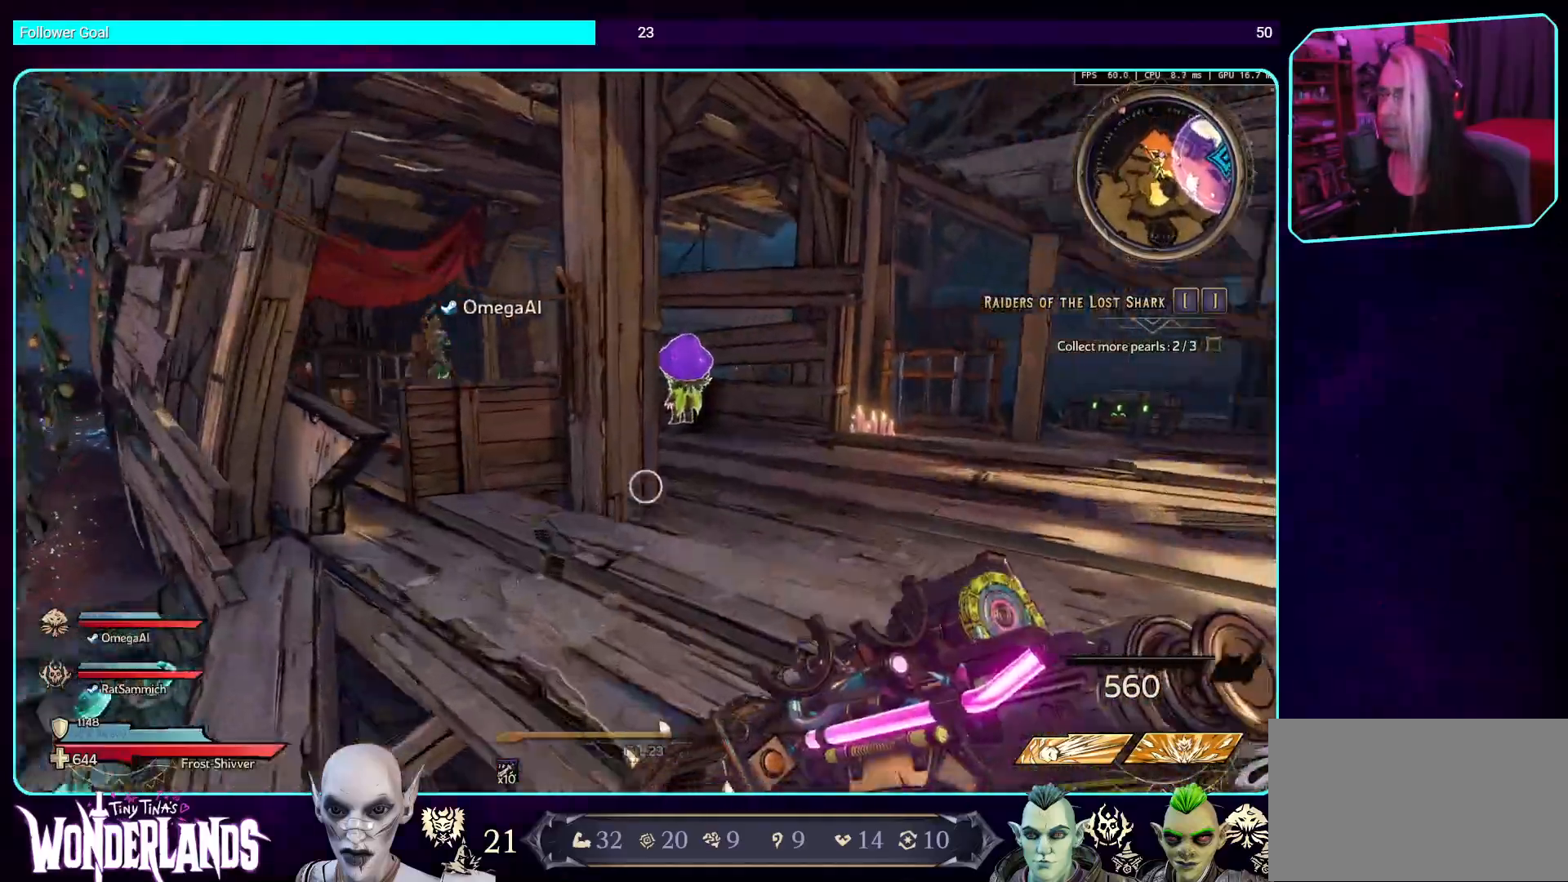
{"keys": ["d", "w"], "mouse": [], "events": [[219, "d", "down"], [252, "space", "down"], [387, "space", "up"]]}
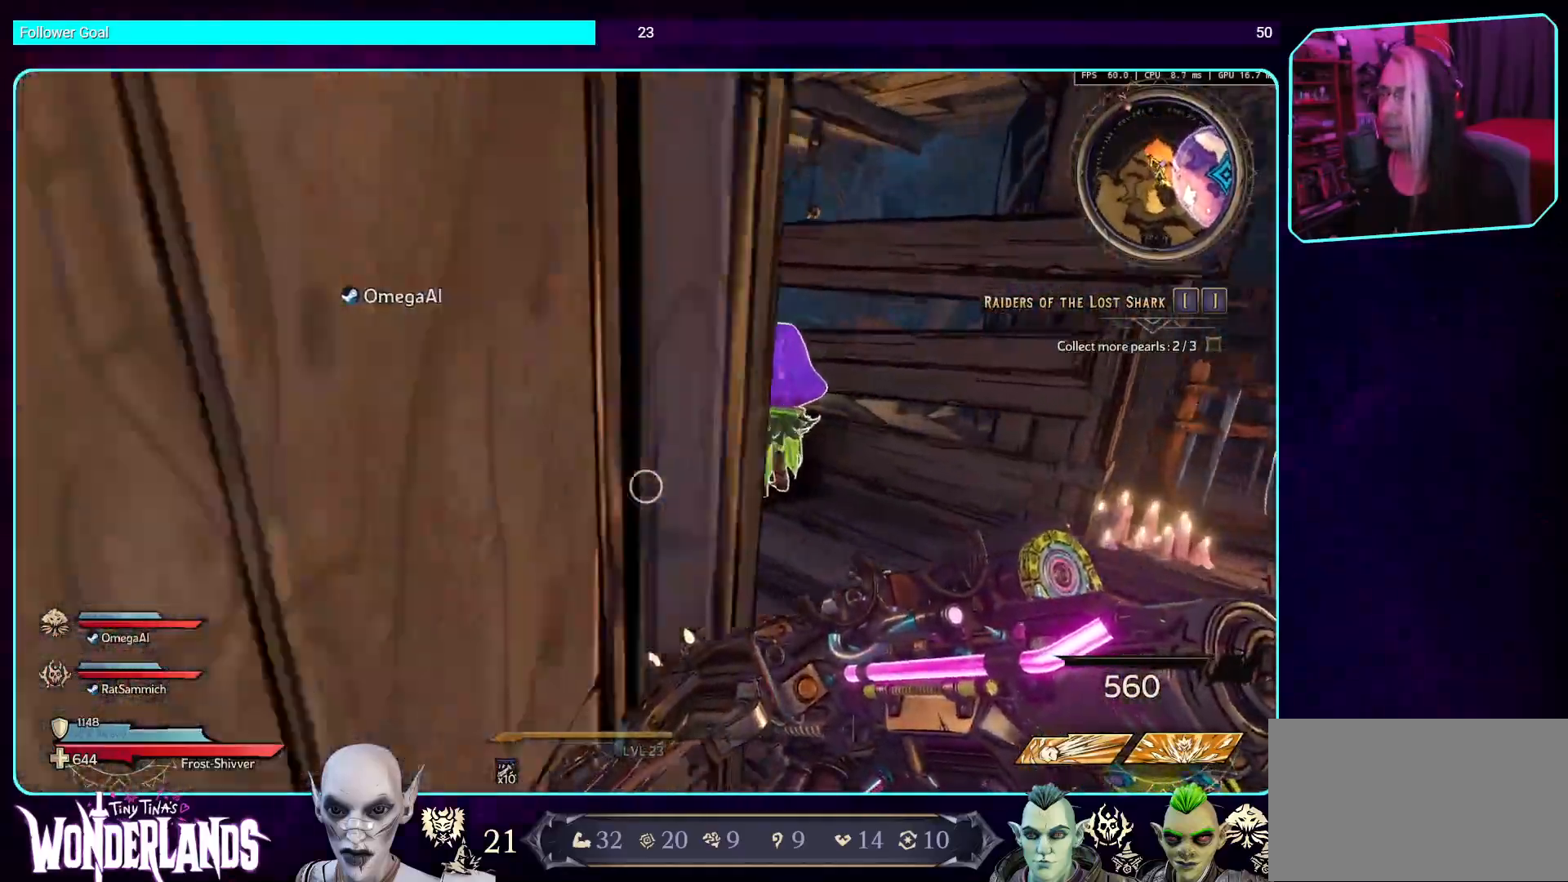
{"keys": ["w"], "mouse": [], "events": [[487, "d", "up"]]}
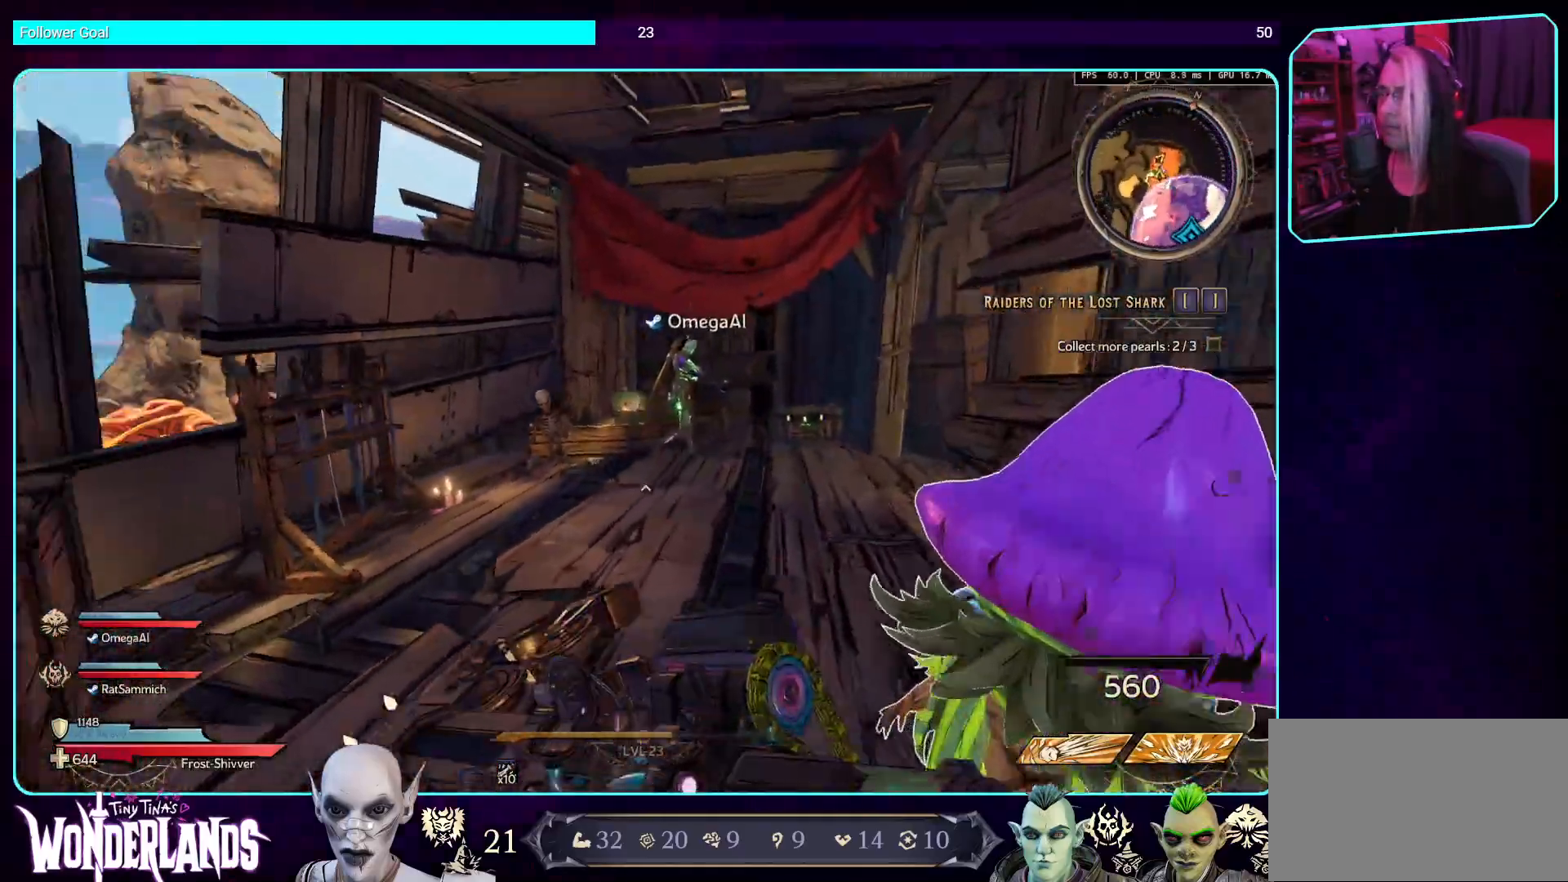
{"keys": ["w"], "mouse": [], "events": []}
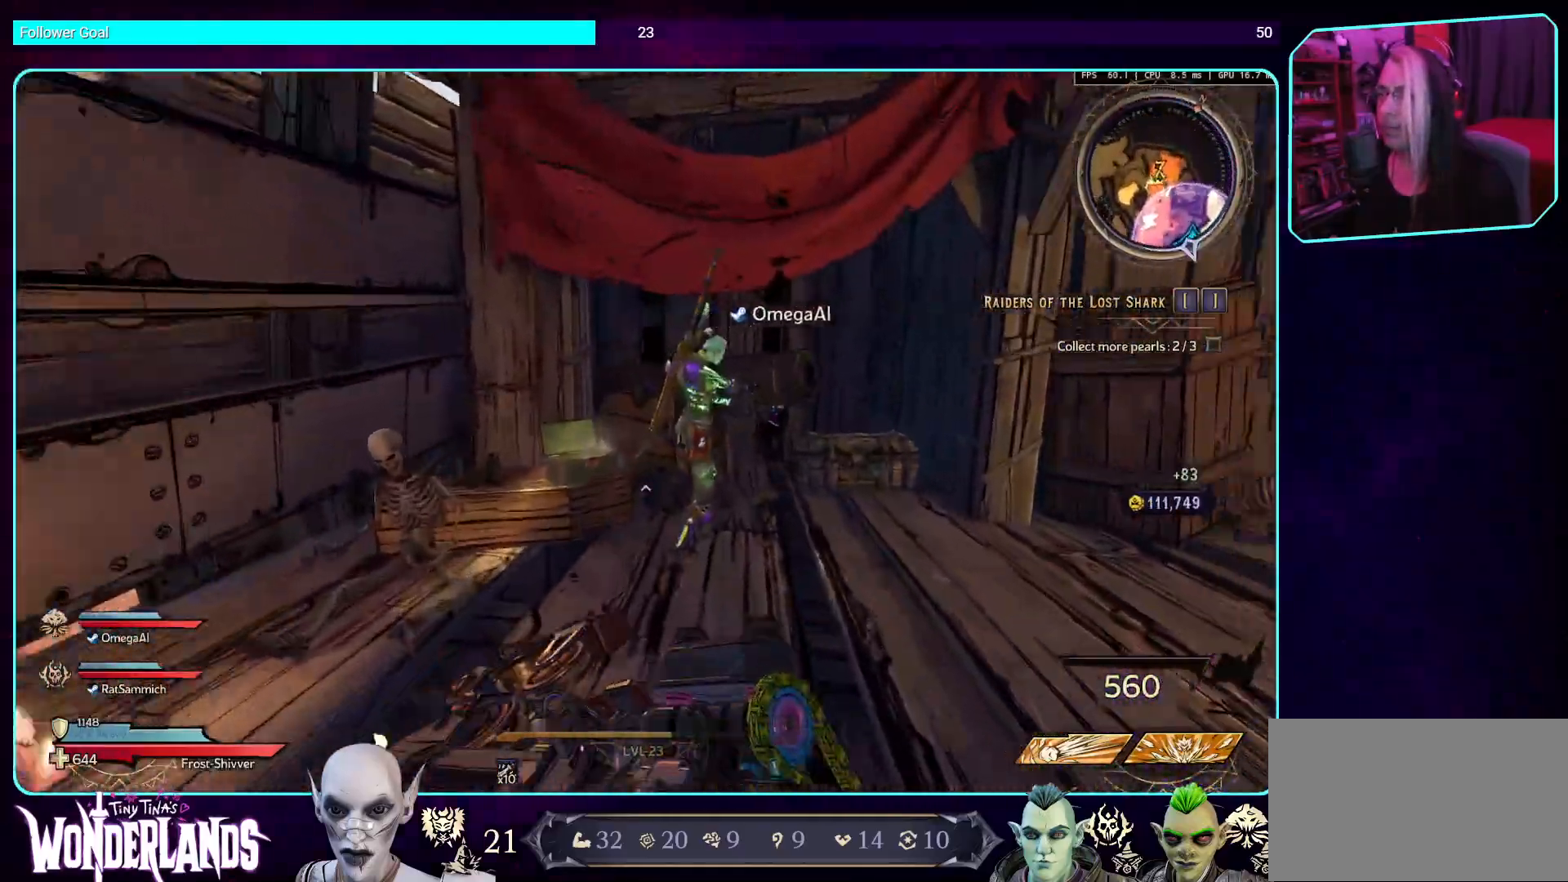
{"keys": ["d", "w"], "mouse": [], "events": [[84, "d", "down"]]}
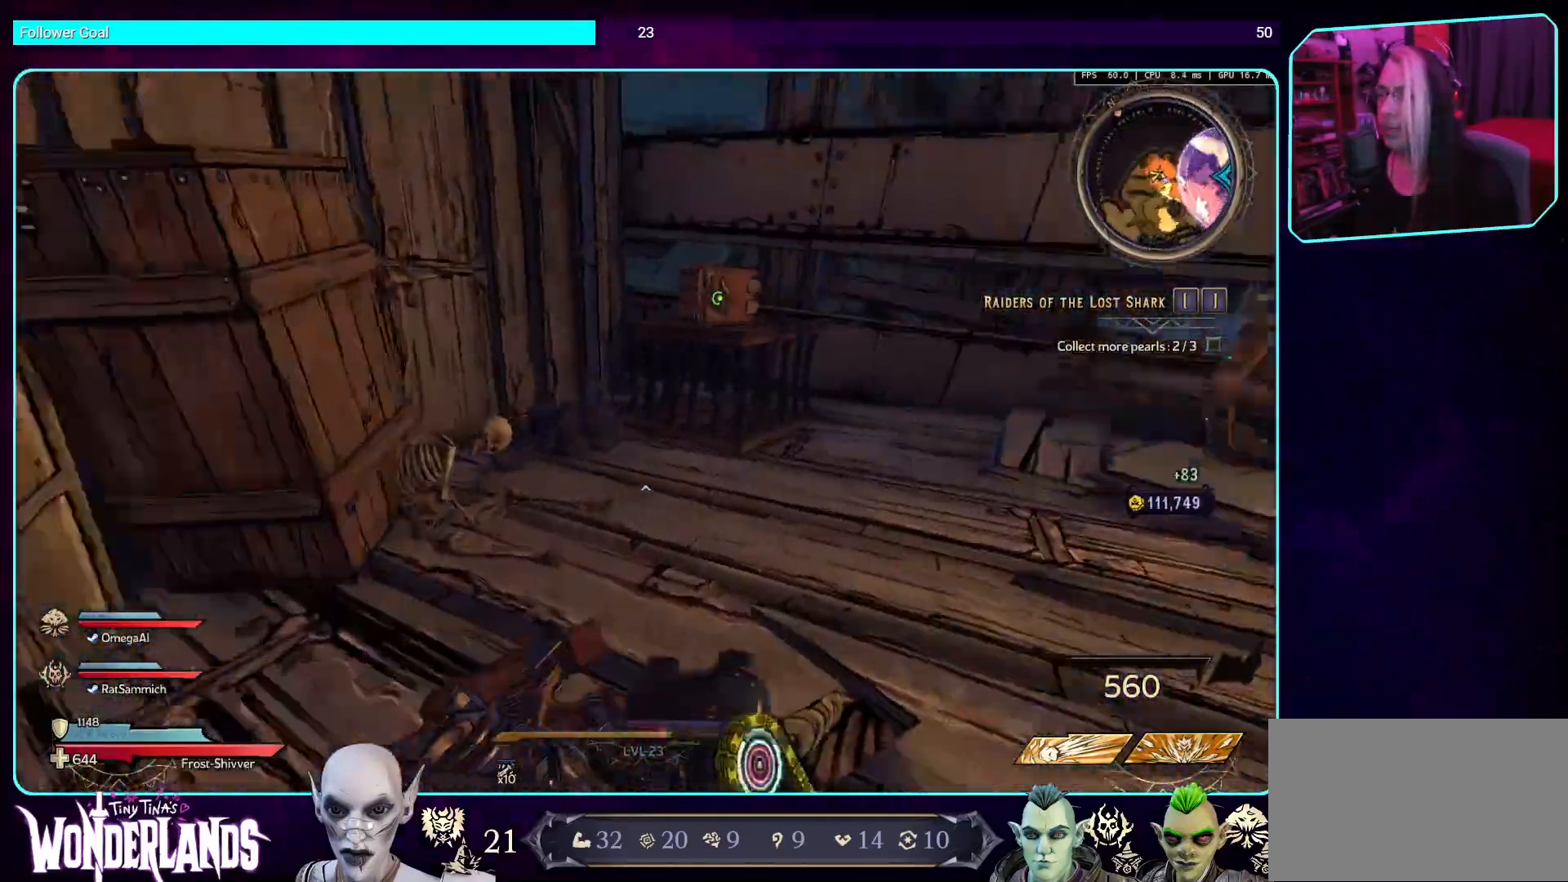
{"keys": ["a", "w"], "mouse": [], "events": [[17, "d", "up"], [51, "w", "up"], [202, "w", "down"], [336, "shift", "down"], [454, "a", "down"], [504, "shift", "up"]]}
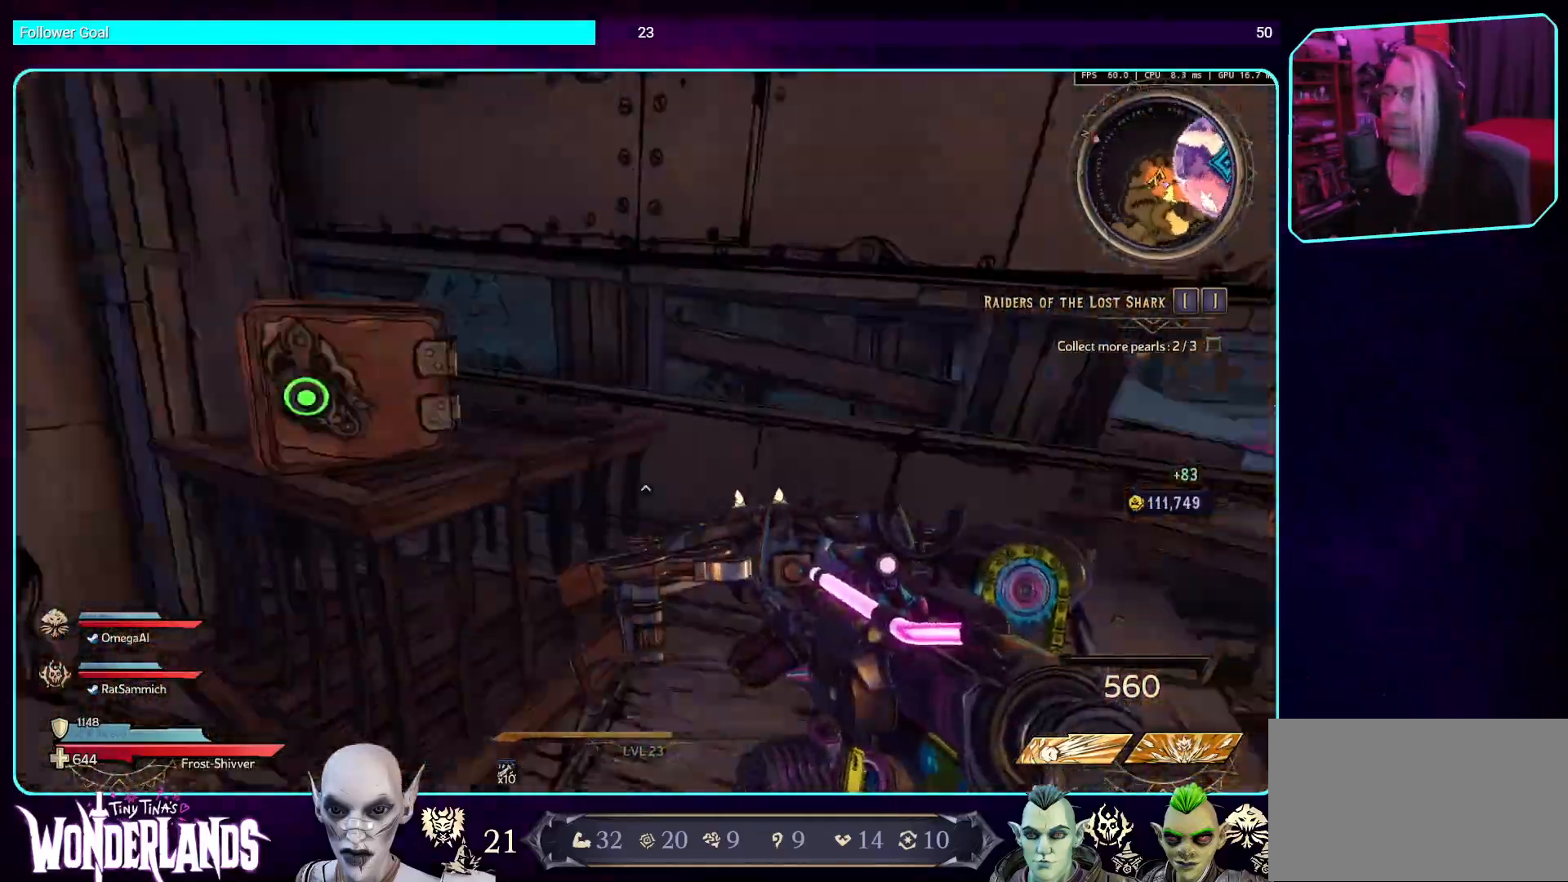
{"keys": ["e"], "mouse": [], "events": [[34, "a", "up"], [67, "d", "down"], [84, "w", "up"], [101, "d", "up"], [218, "e", "down"], [353, "e", "up"], [437, "e", "down"]]}
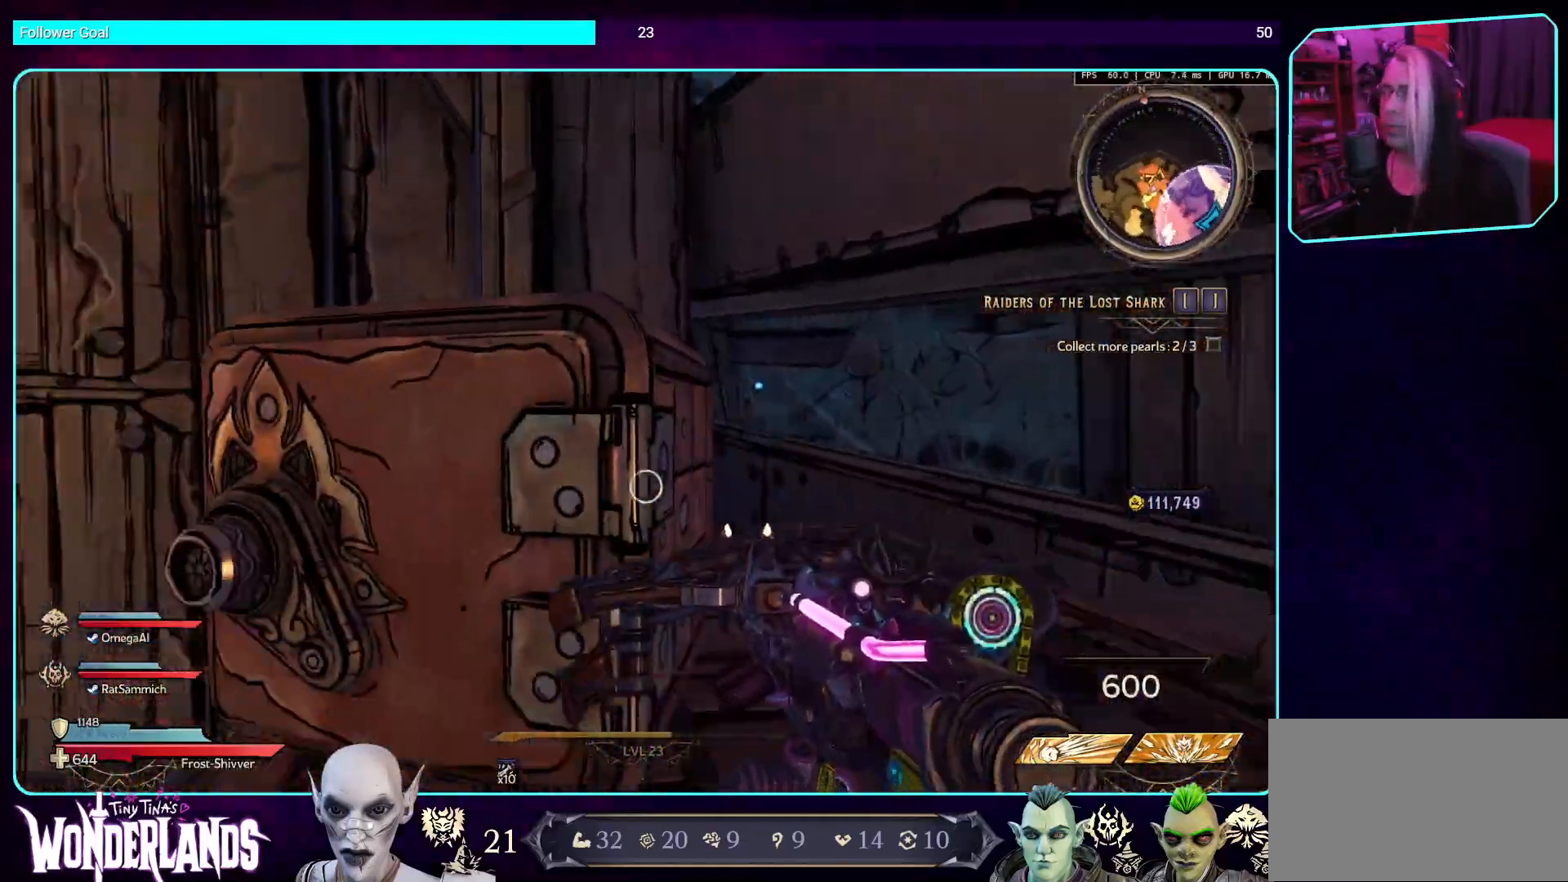
{"keys": ["d"], "mouse": [], "events": [[50, "e", "up"], [419, "d", "down"]]}
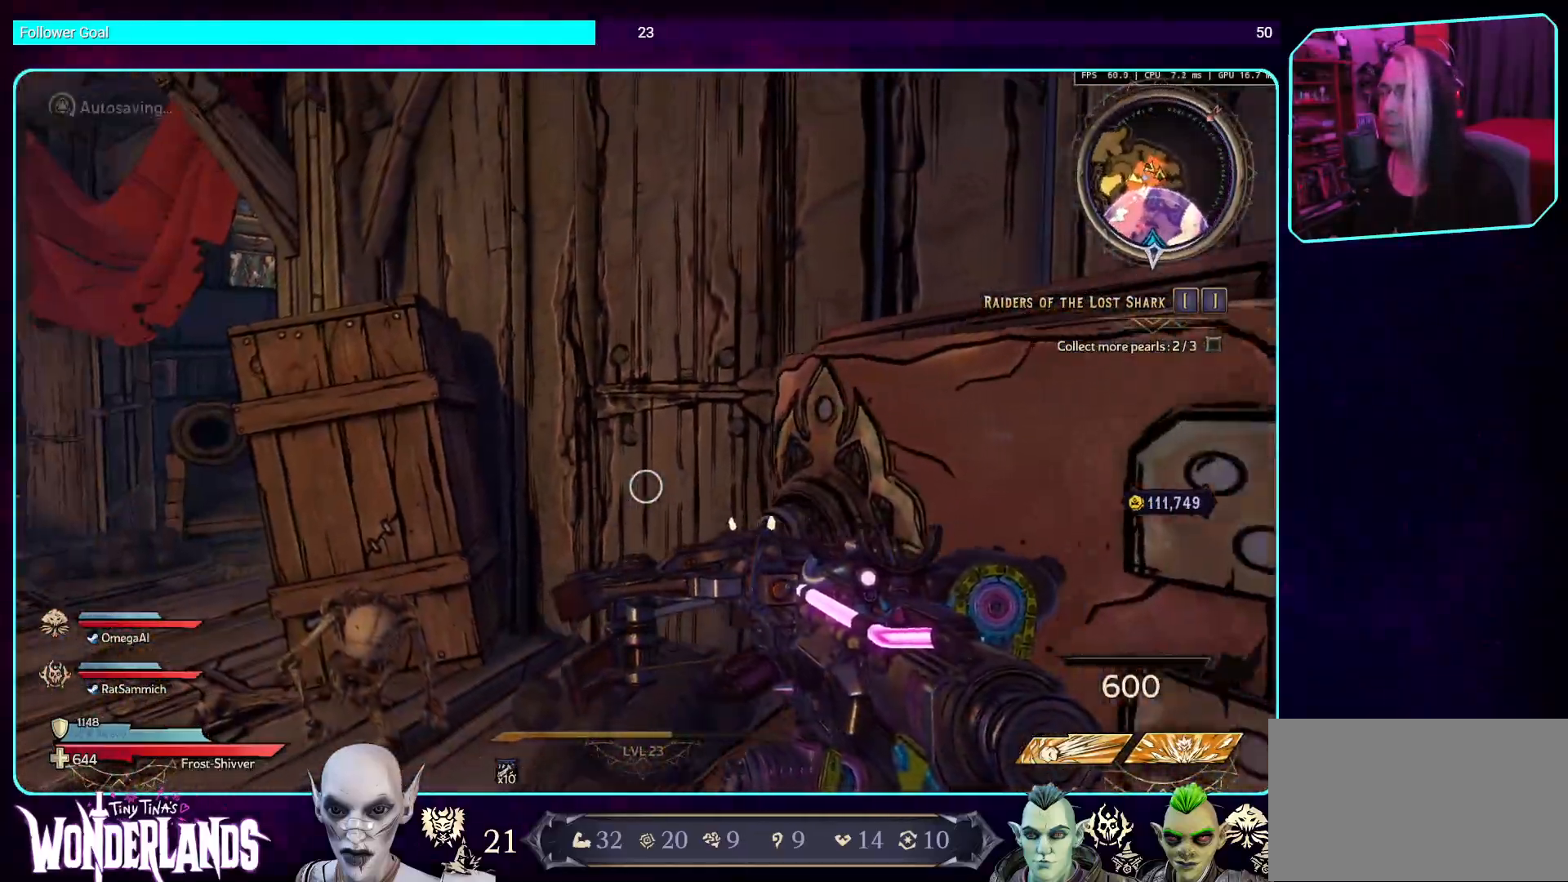
{"keys": ["w"], "mouse": [], "events": [[118, "w", "down"], [202, "shift", "down"], [235, "d", "up"], [286, "w", "up"], [303, "shift", "up"], [487, "w", "down"]]}
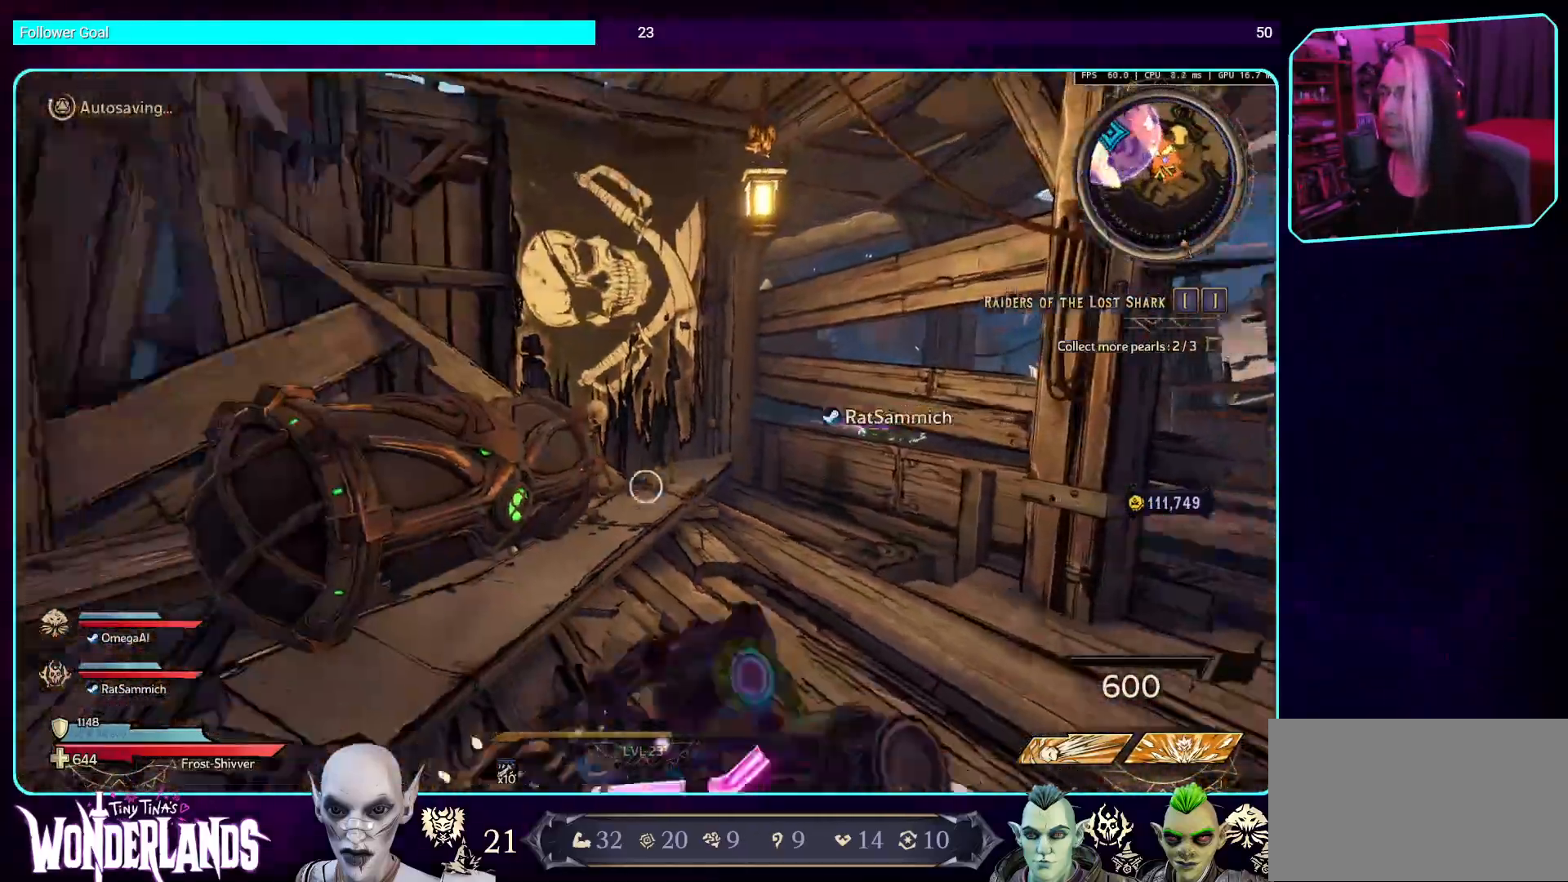
{"keys": [], "mouse": [], "events": [[252, "shift", "down"], [386, "d", "down"], [386, "shift", "up"], [470, "w", "up"], [487, "d", "up"]]}
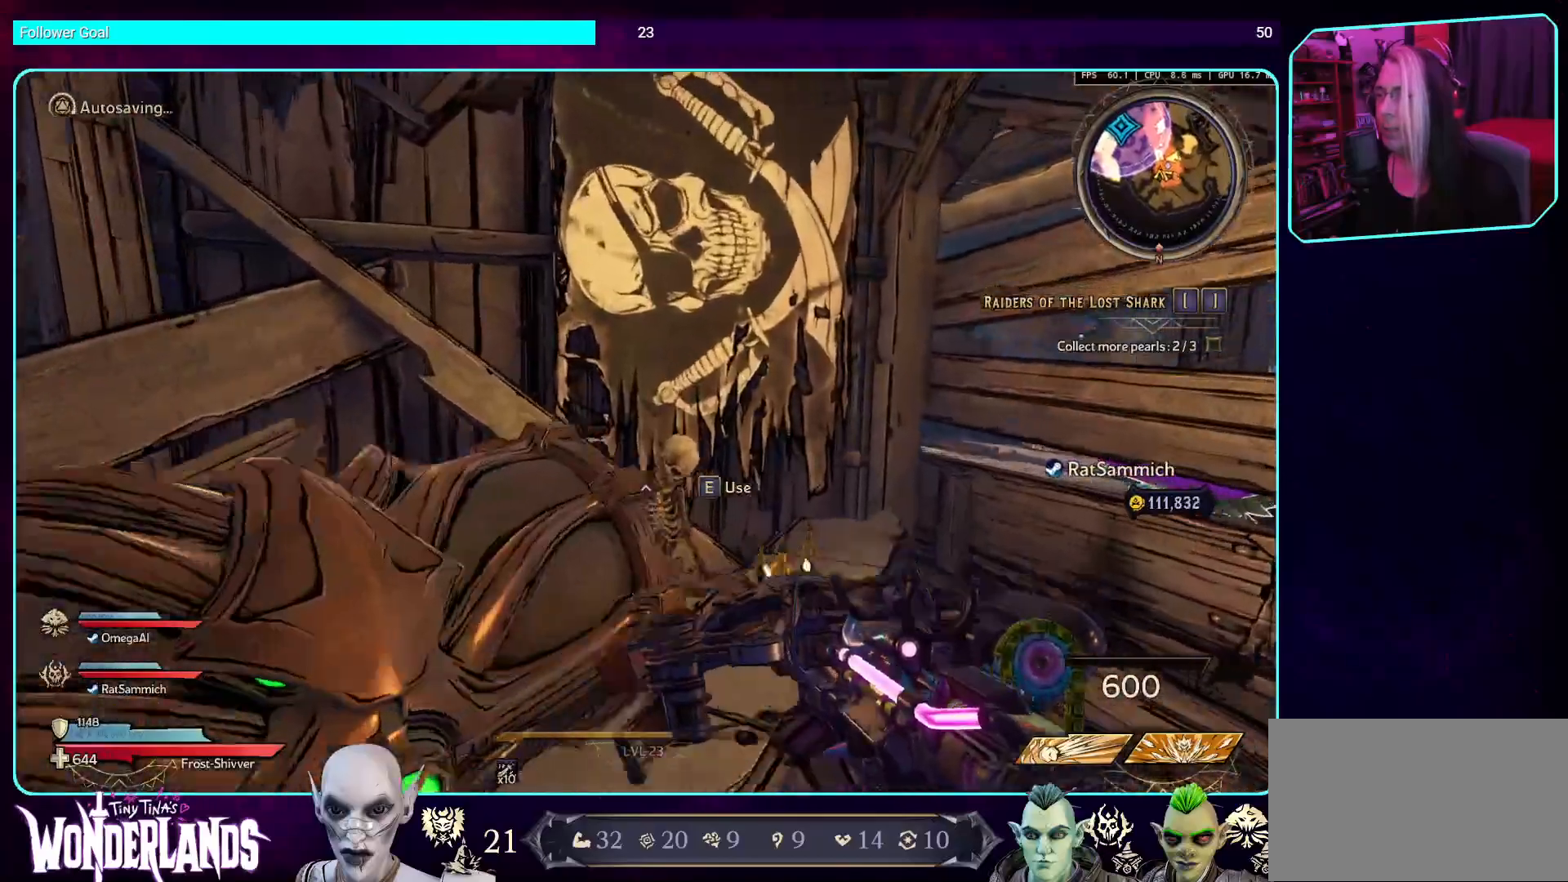
{"keys": ["s"], "mouse": [], "events": [[101, "e", "down"], [252, "e", "up"], [369, "s", "down"]]}